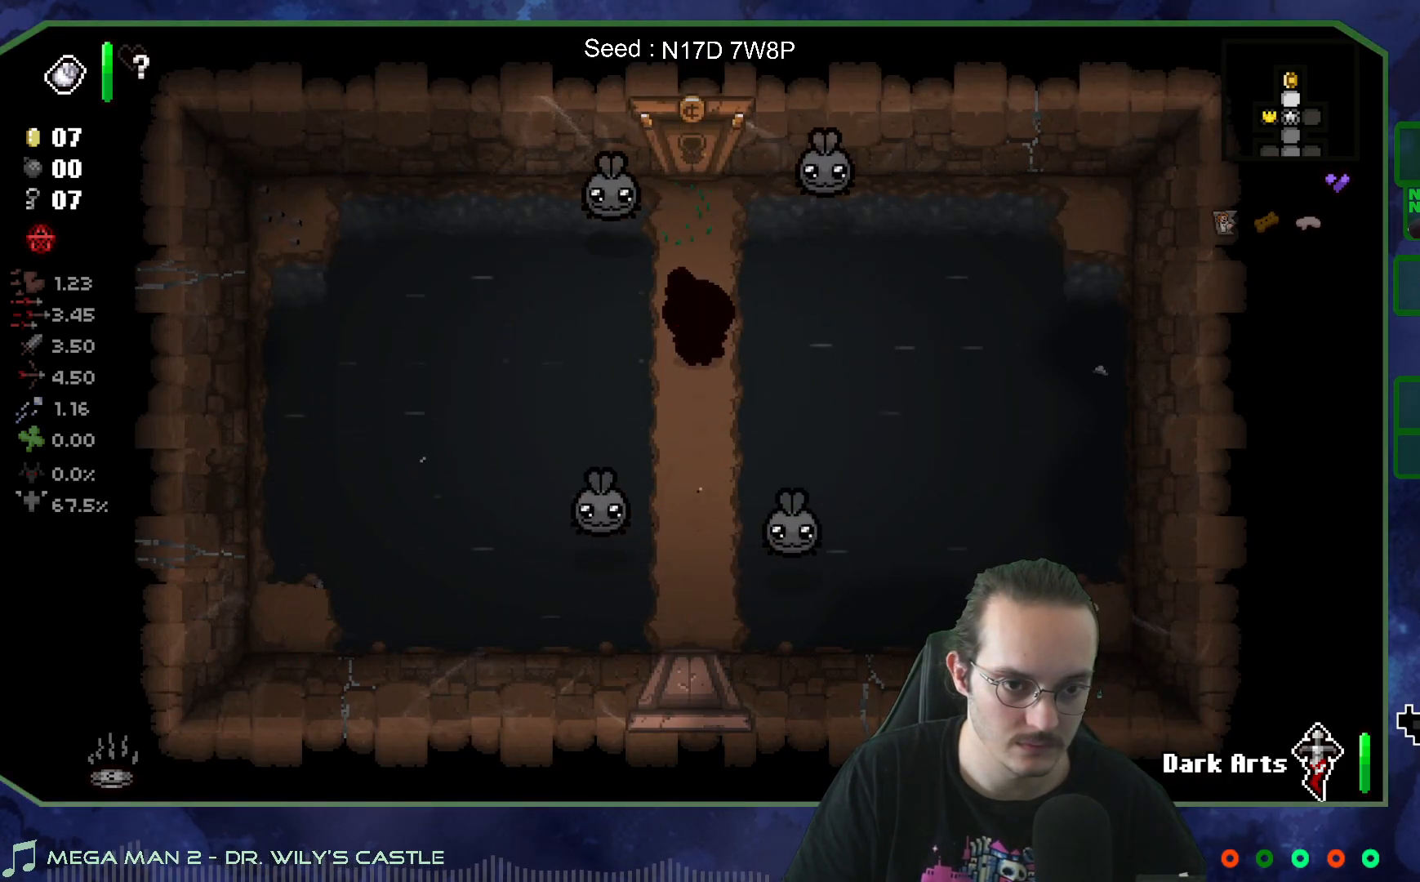
Gameplay with a controller (Xbox layout); each line is a JSON object with the inputs held at the frame after it. "events" lists button and stick changes between this image and that frame as [ms after this image, input, new state], when the widget could be followed in between. Not read: L3 R3.
{"buttons": [], "left_stick": "down", "right_stick": "left", "events": [[17, "left_stick", "center"], [67, "left_stick", "down"], [167, "left_stick", "center"], [200, "right_stick", "left"], [433, "left_stick", "down"]]}
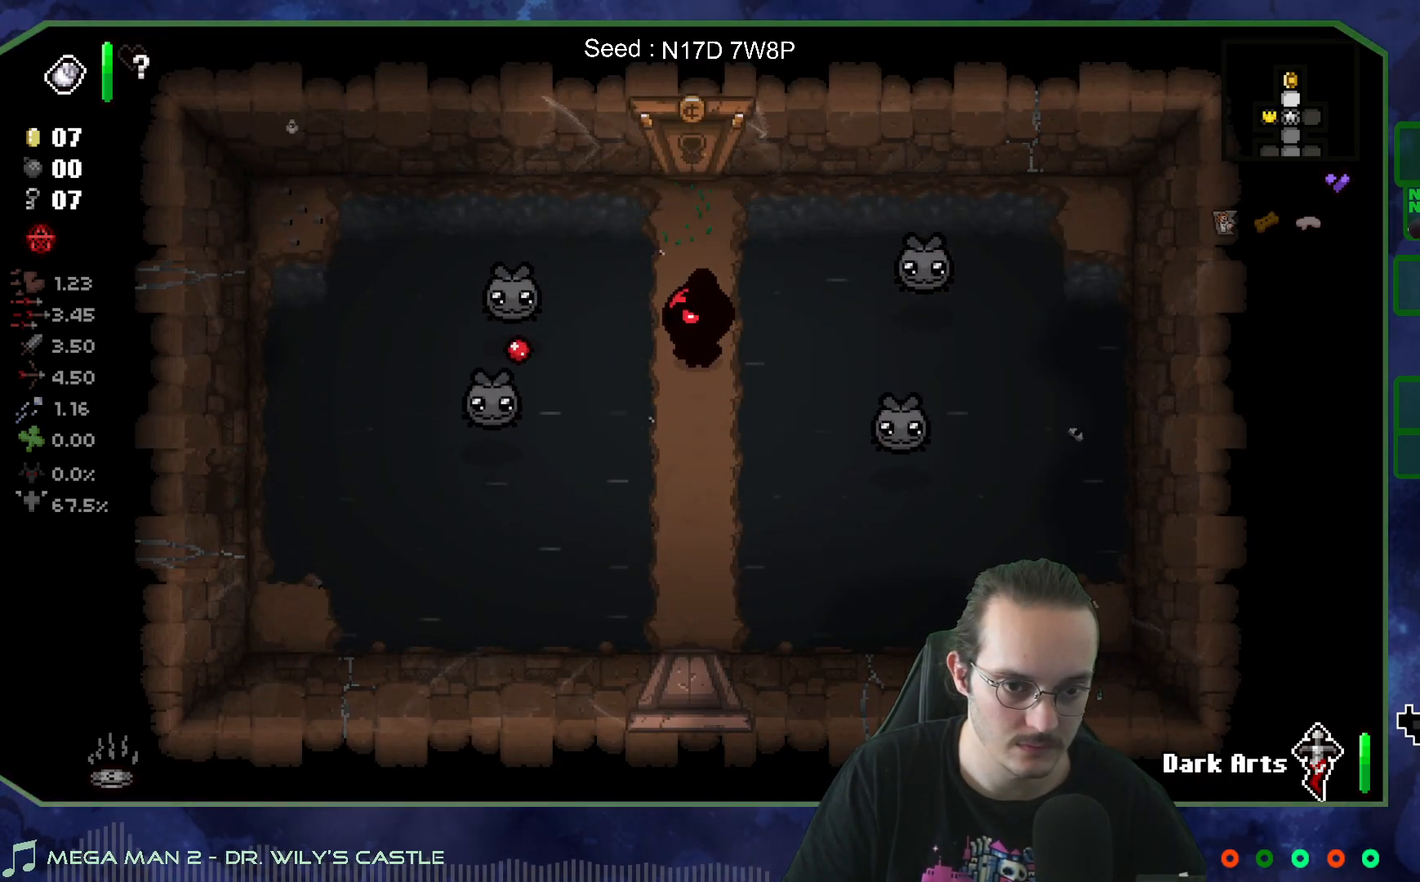
{"buttons": [], "left_stick": "up", "right_stick": "left", "events": [[50, "left_stick", "center"], [217, "left_stick", "up"], [367, "left_stick", "center"], [450, "left_stick", "up"]]}
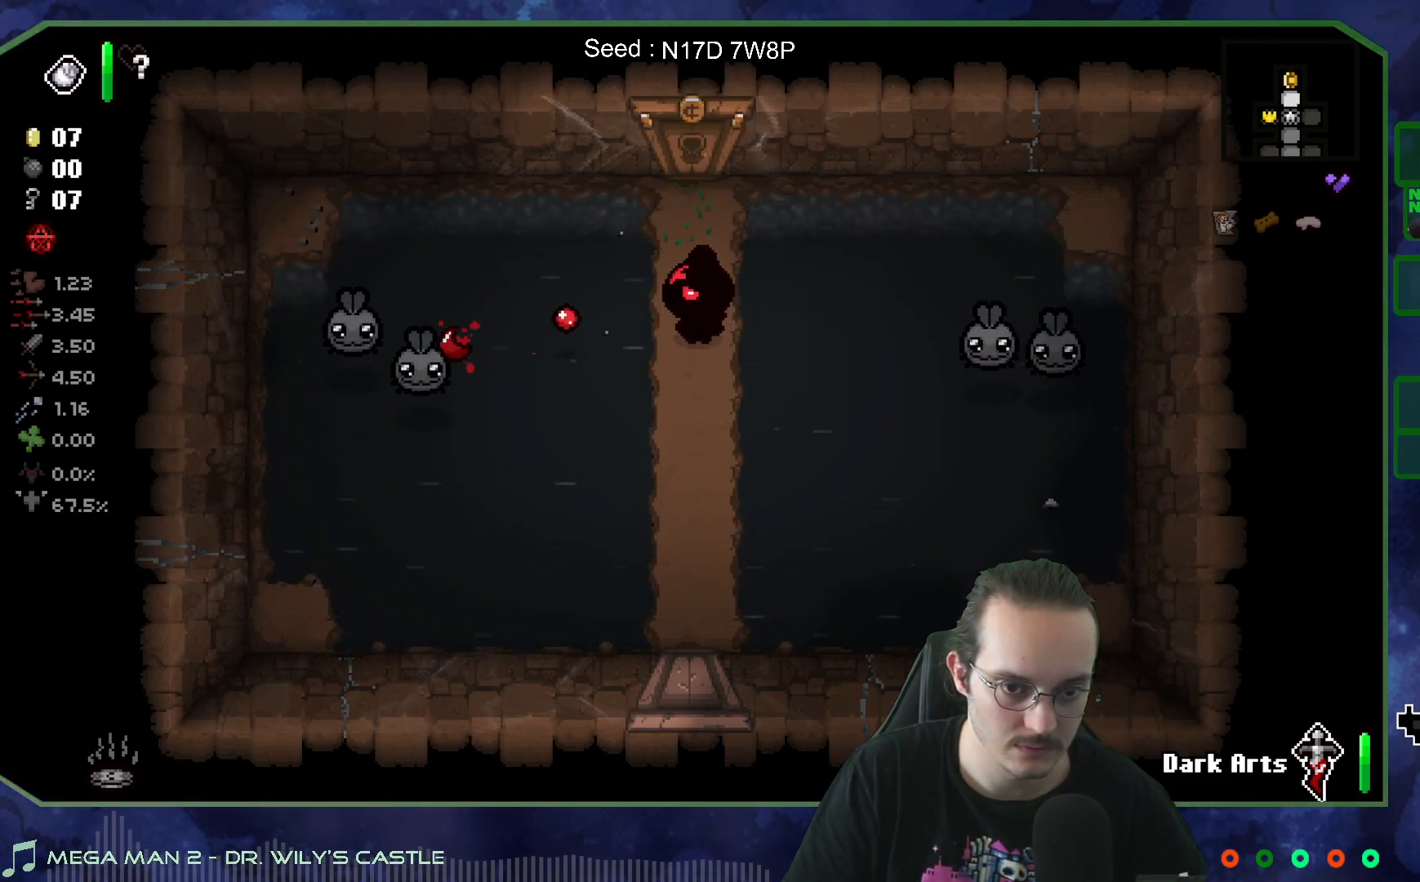
{"buttons": [], "left_stick": "center", "right_stick": "left", "events": [[83, "left_stick", "center"]]}
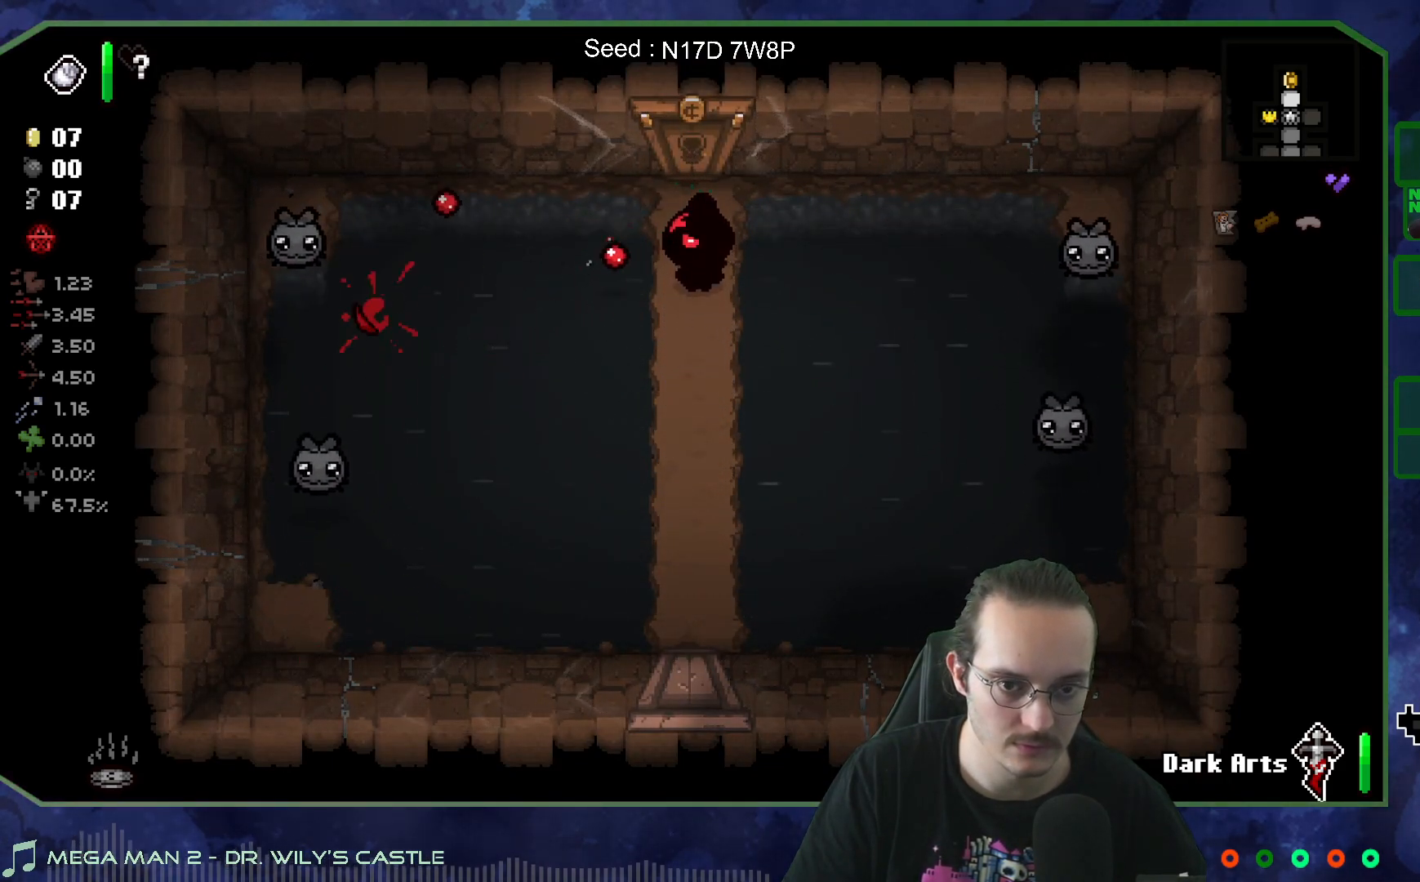
{"buttons": [], "left_stick": "center", "right_stick": "left", "events": [[183, "left_stick", "up"], [333, "left_stick", "center"]]}
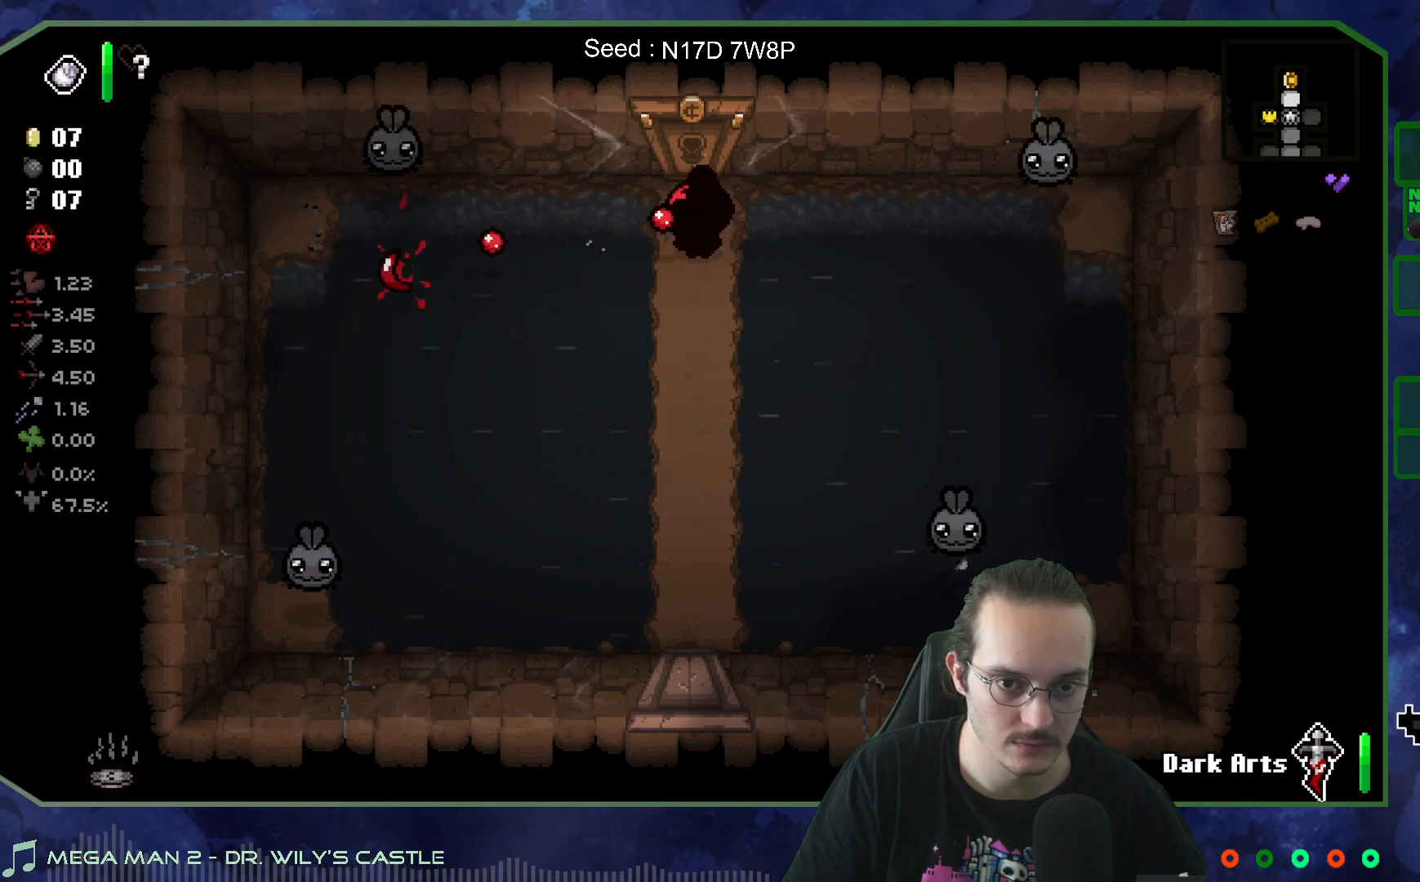
{"buttons": [], "left_stick": "center", "right_stick": "left", "events": [[33, "left_stick", "down"], [200, "left_stick", "center"]]}
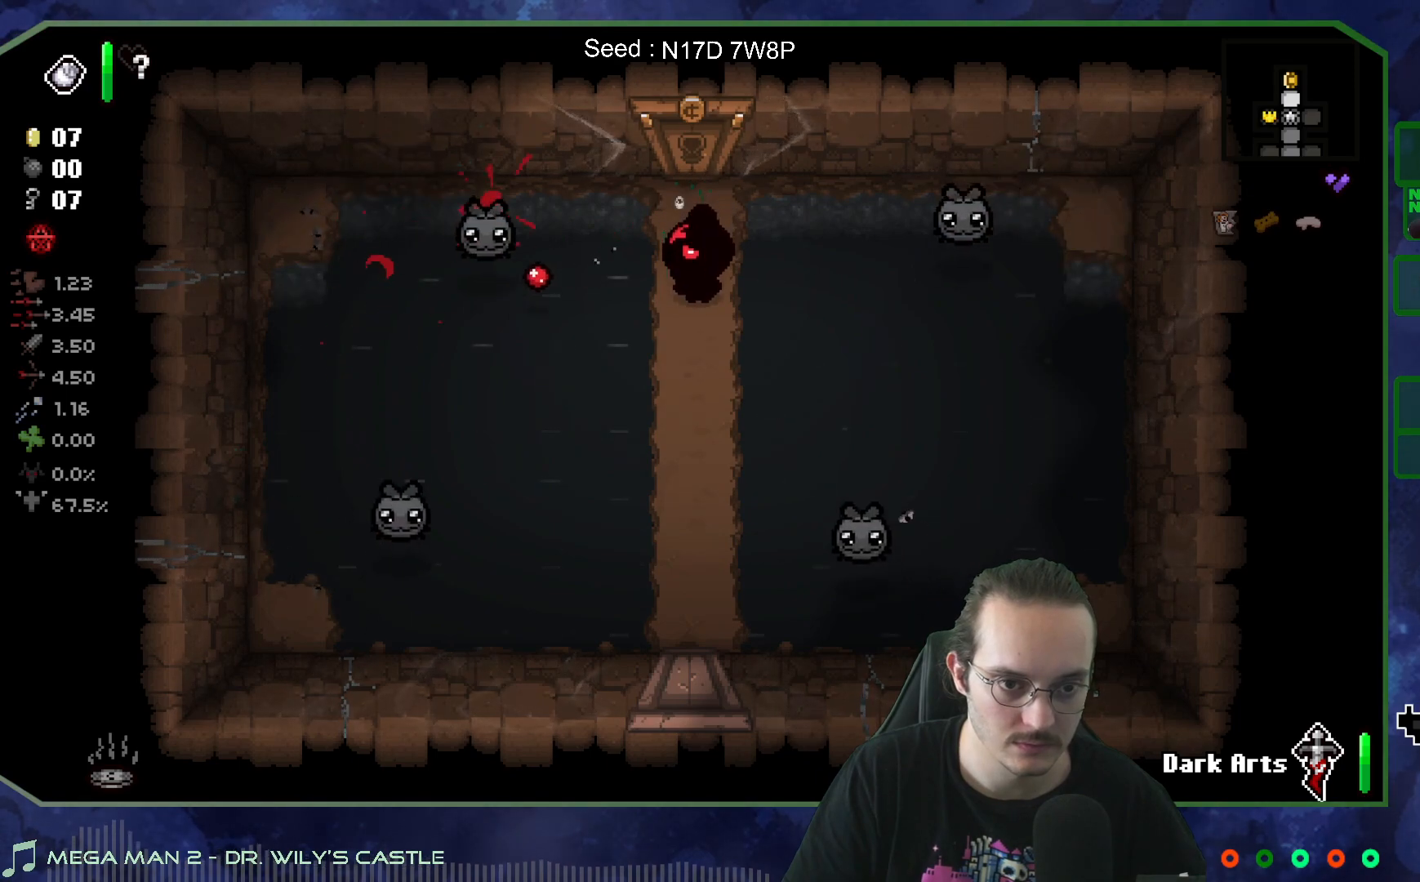
{"buttons": [], "left_stick": "down", "right_stick": "center", "events": [[300, "right_stick", "center"], [400, "left_stick", "down"]]}
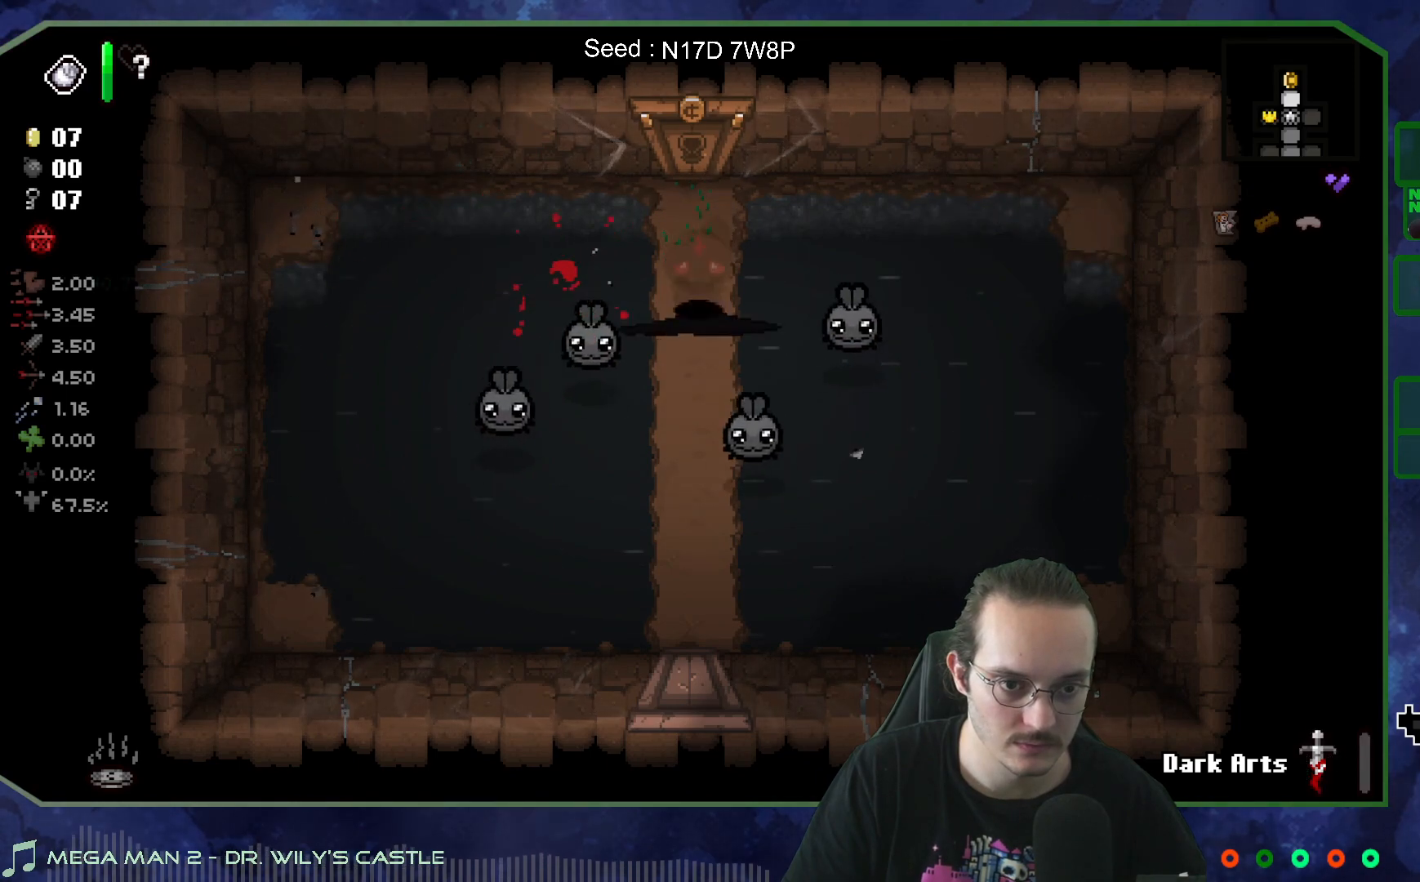
{"buttons": [], "left_stick": "right", "right_stick": "center", "events": [[250, "left_stick", "up"], [500, "left_stick", "right"]]}
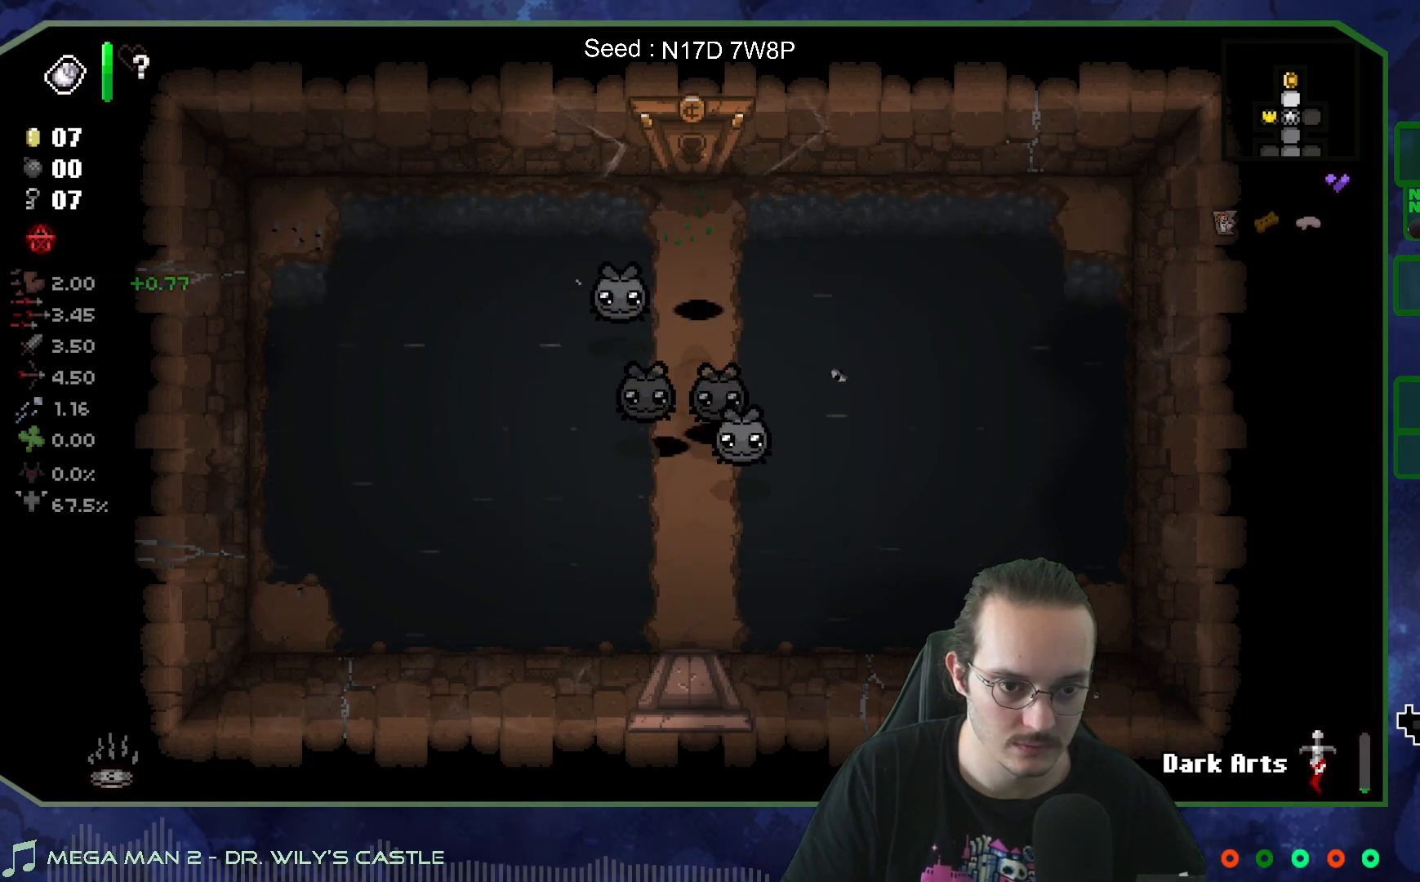
{"buttons": [], "left_stick": "up", "right_stick": "center", "events": [[50, "left_stick", "center"], [300, "left_stick", "down"], [400, "left_stick", "up"]]}
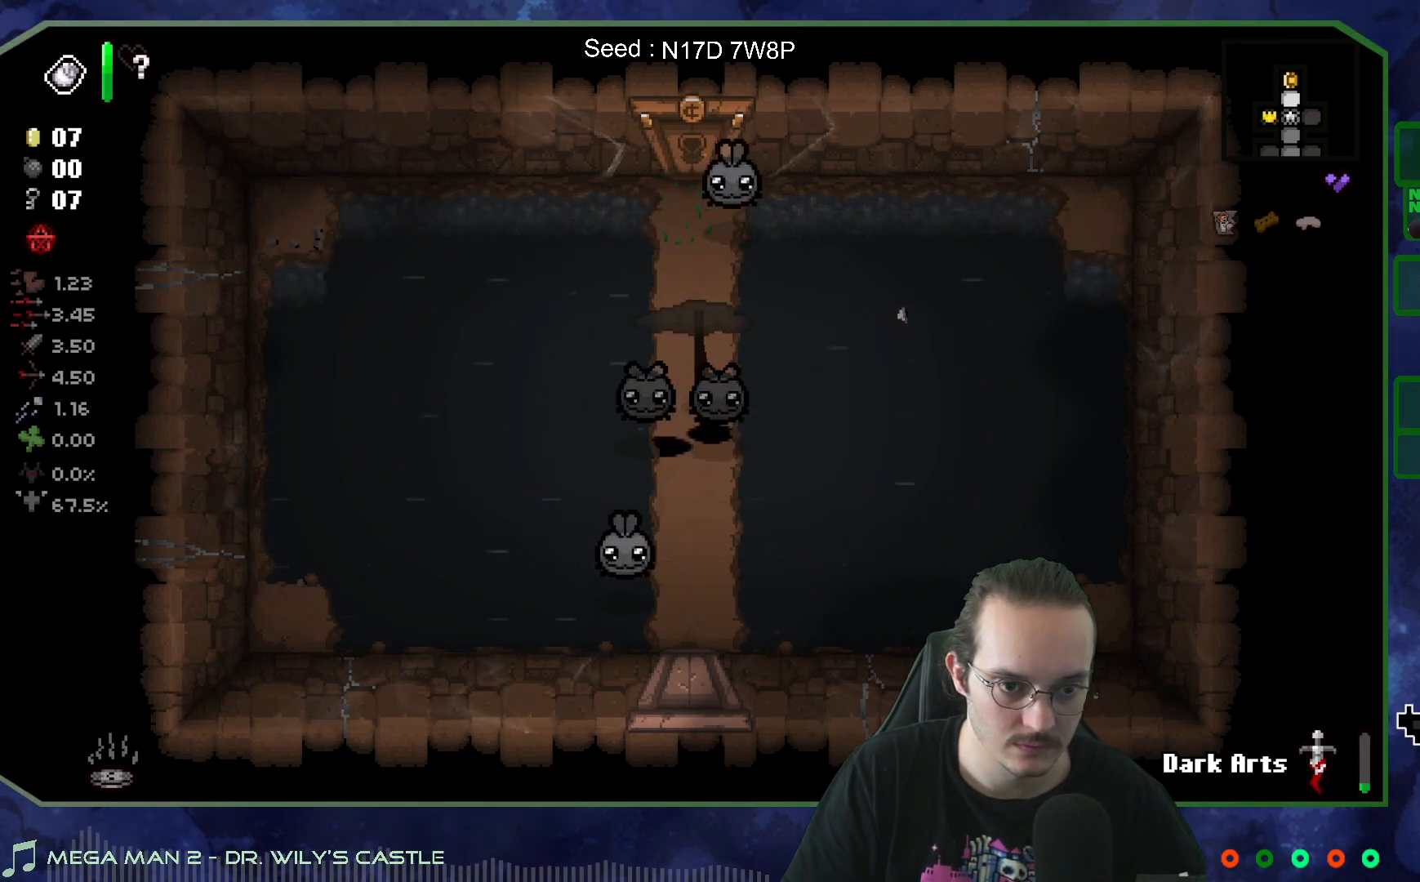
{"buttons": [], "left_stick": "up", "right_stick": "down", "events": [[117, "left_stick", "center"], [117, "right_stick", "down"], [250, "left_stick", "up"]]}
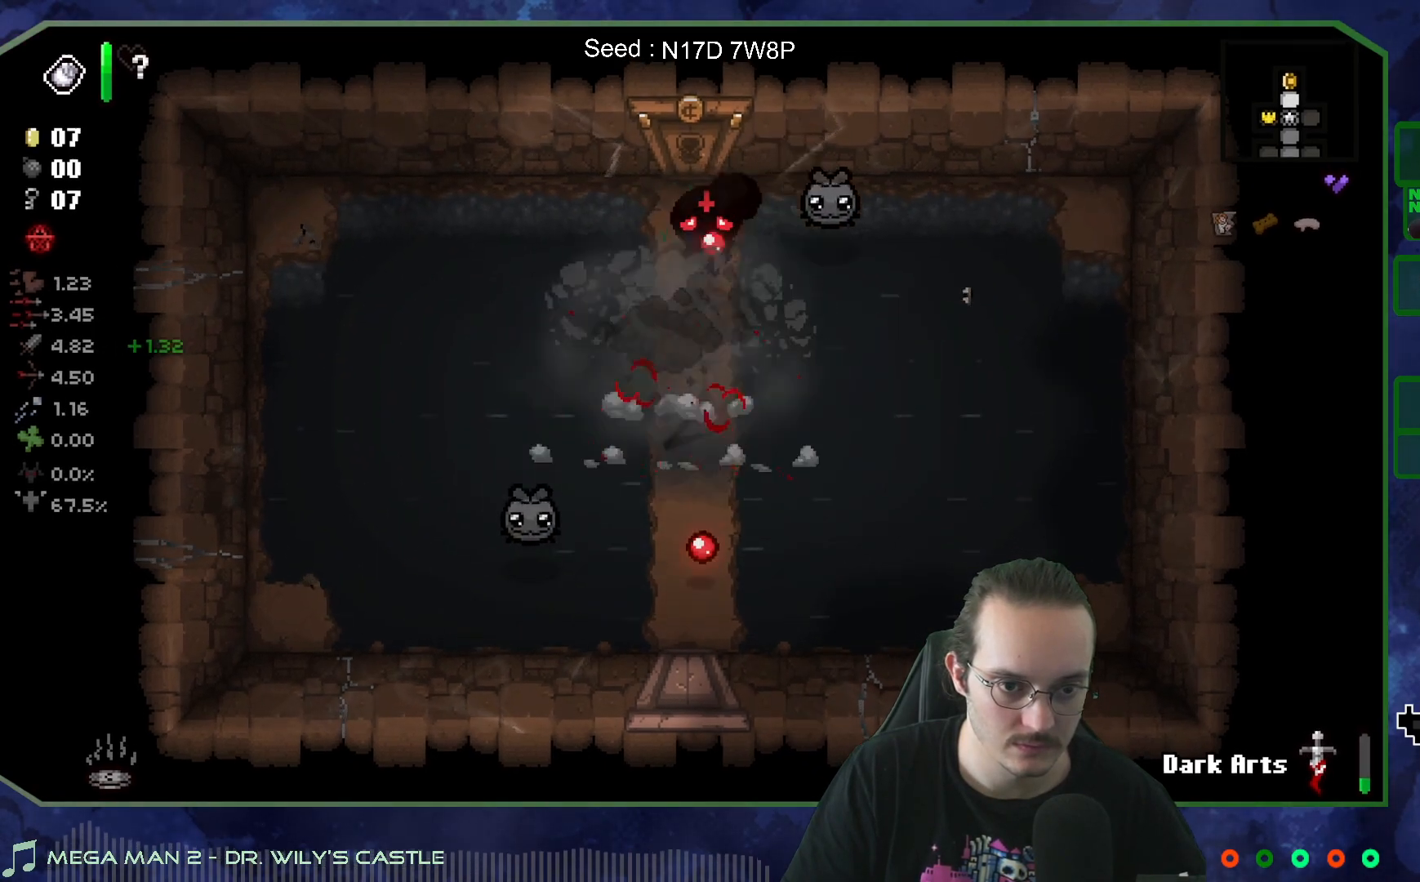
{"buttons": [], "left_stick": "down", "right_stick": "right", "events": [[83, "left_stick", "center"], [167, "right_stick", "center"], [183, "left_stick", "down"], [433, "right_stick", "right"]]}
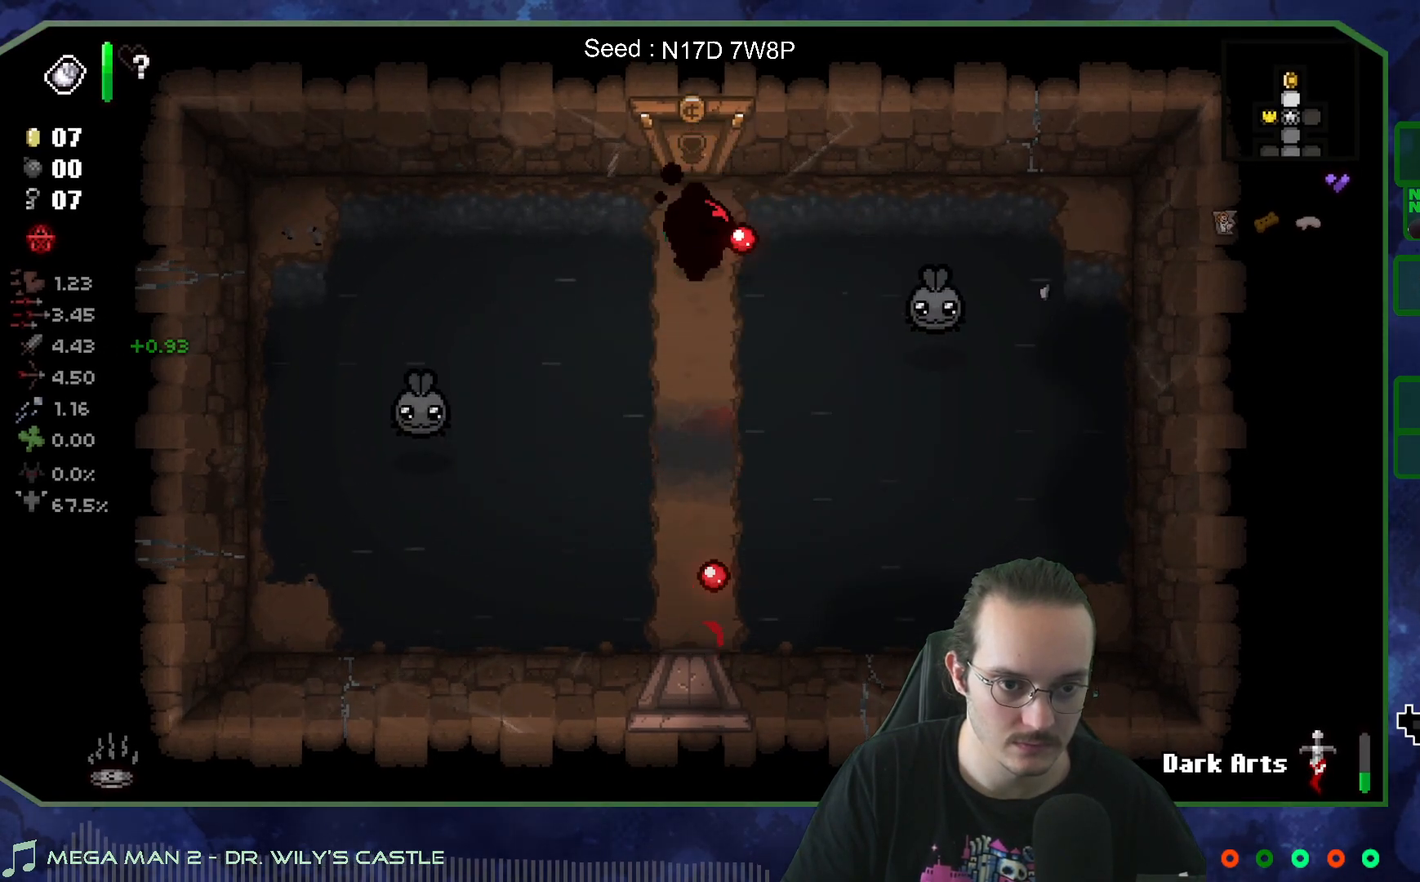
{"buttons": [], "left_stick": "down-right", "right_stick": "right", "events": [[133, "left_stick", "center"], [183, "left_stick", "down"], [467, "left_stick", "down-right"]]}
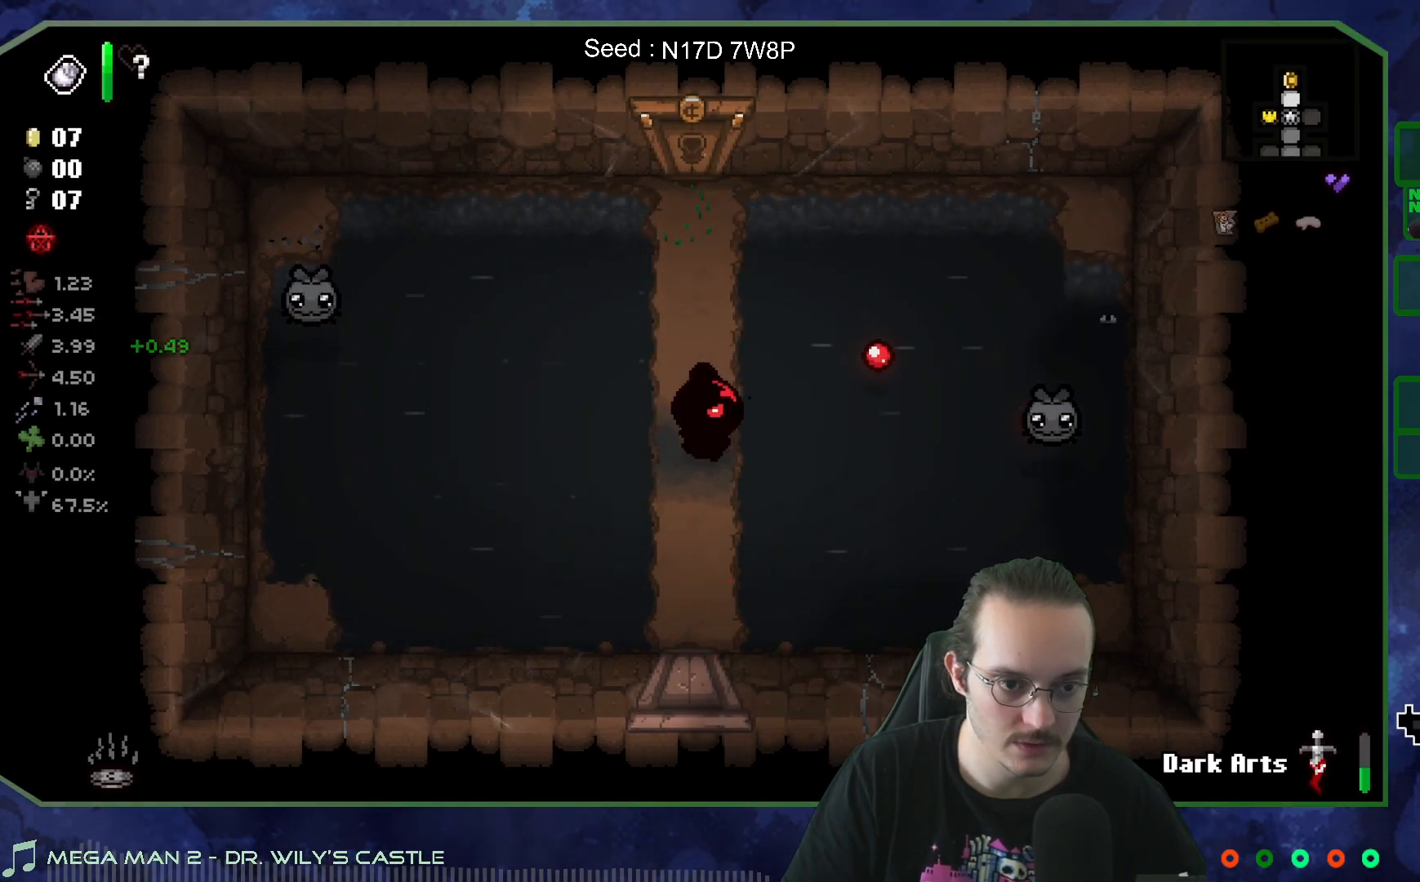
{"buttons": [], "left_stick": "down", "right_stick": "right", "events": [[150, "left_stick", "center"], [500, "left_stick", "down"]]}
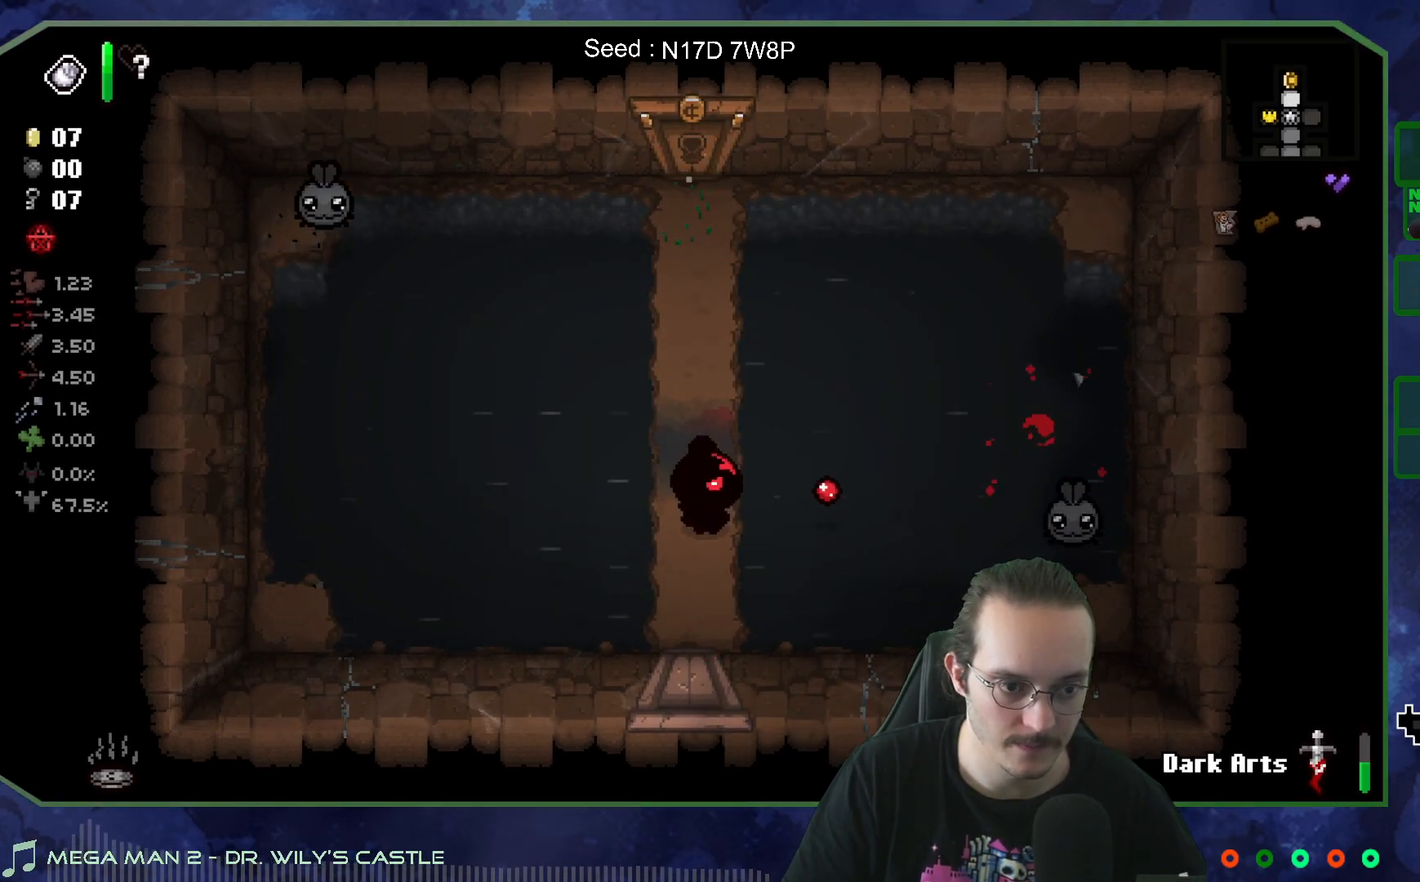
{"buttons": [], "left_stick": "center", "right_stick": "right", "events": [[117, "left_stick", "center"], [200, "left_stick", "down-left"], [333, "left_stick", "center"]]}
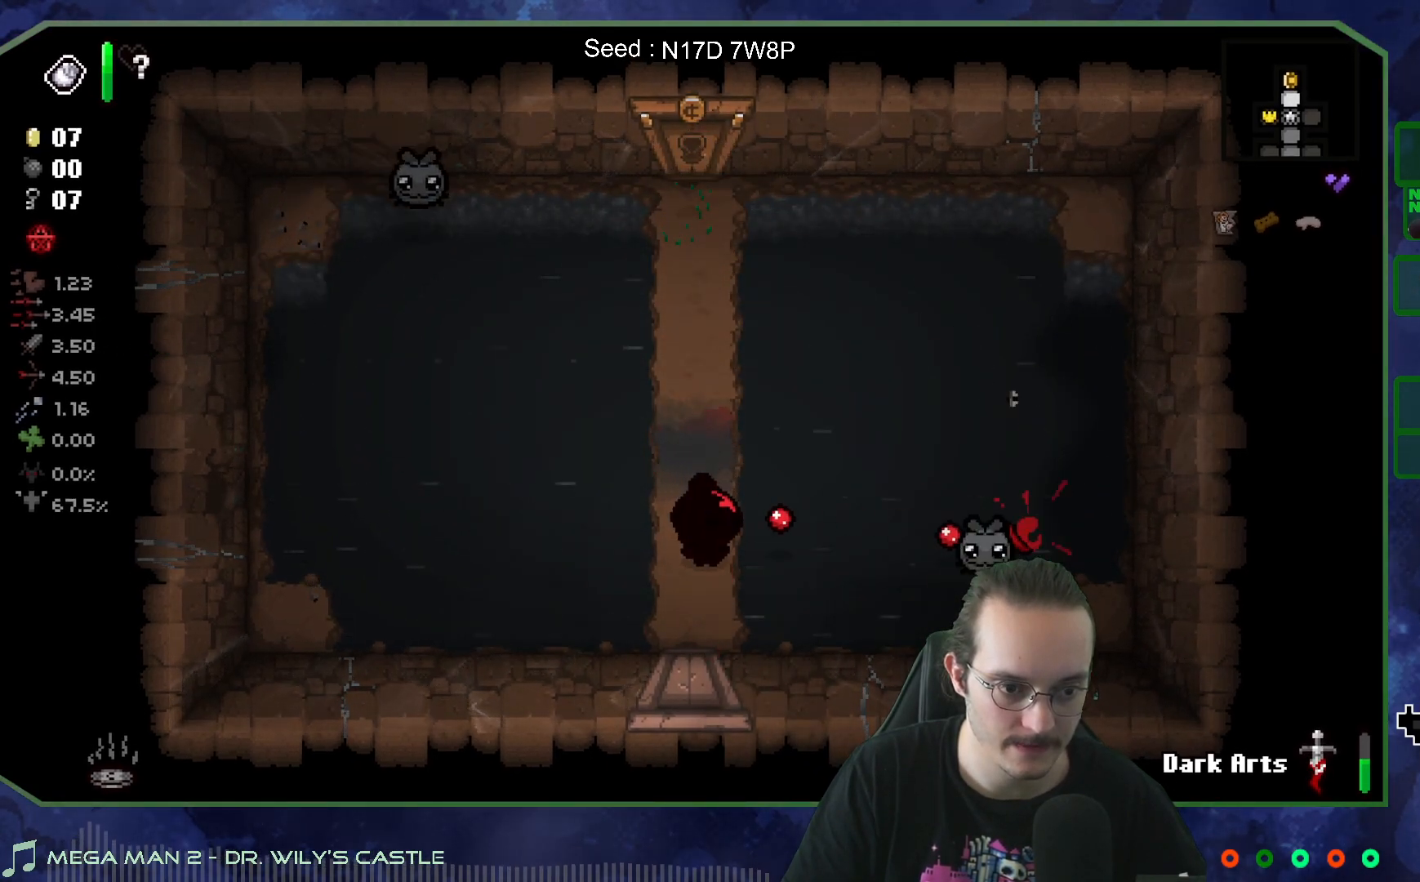
{"buttons": [], "left_stick": "up", "right_stick": "center", "events": [[183, "left_stick", "up"], [283, "right_stick", "center"], [317, "left_stick", "center"], [500, "left_stick", "up"]]}
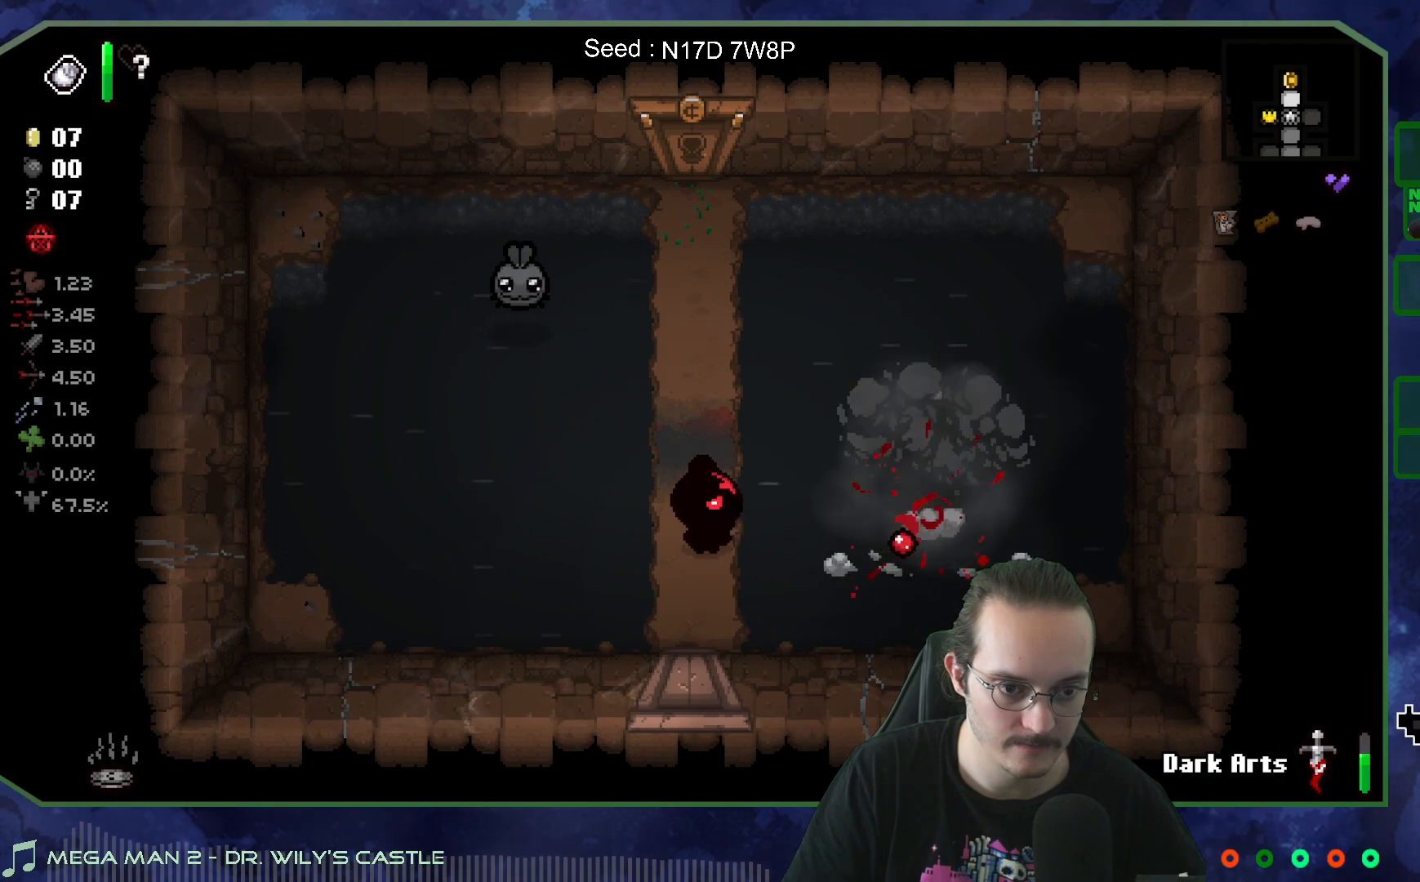
{"buttons": [], "left_stick": "up", "right_stick": "center", "events": []}
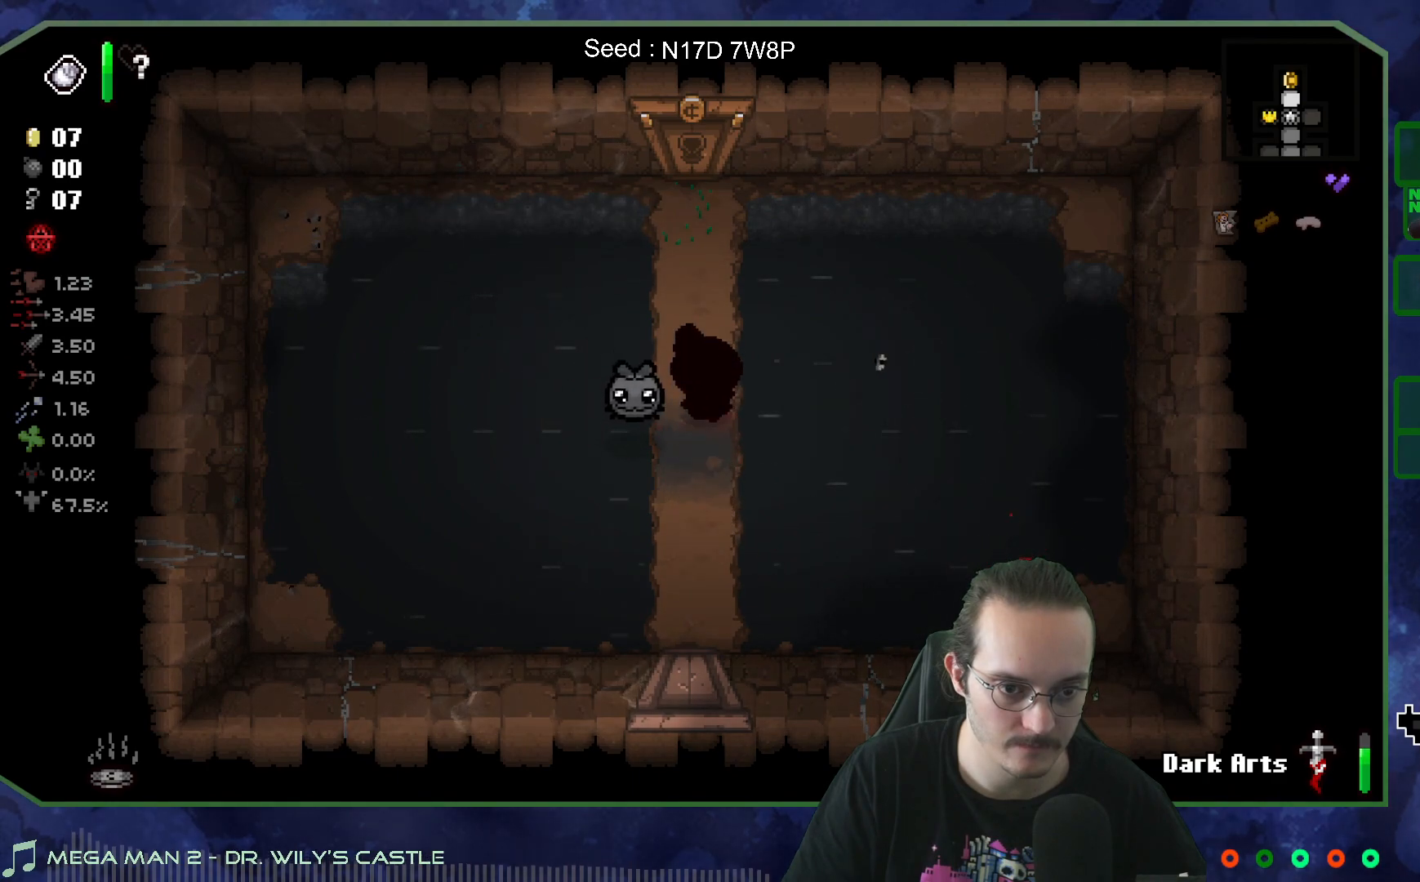
{"buttons": [], "left_stick": "center", "right_stick": "center", "events": [[83, "right_stick", "down"], [167, "left_stick", "center"], [300, "right_stick", "center"], [350, "left_stick", "up"], [500, "left_stick", "center"]]}
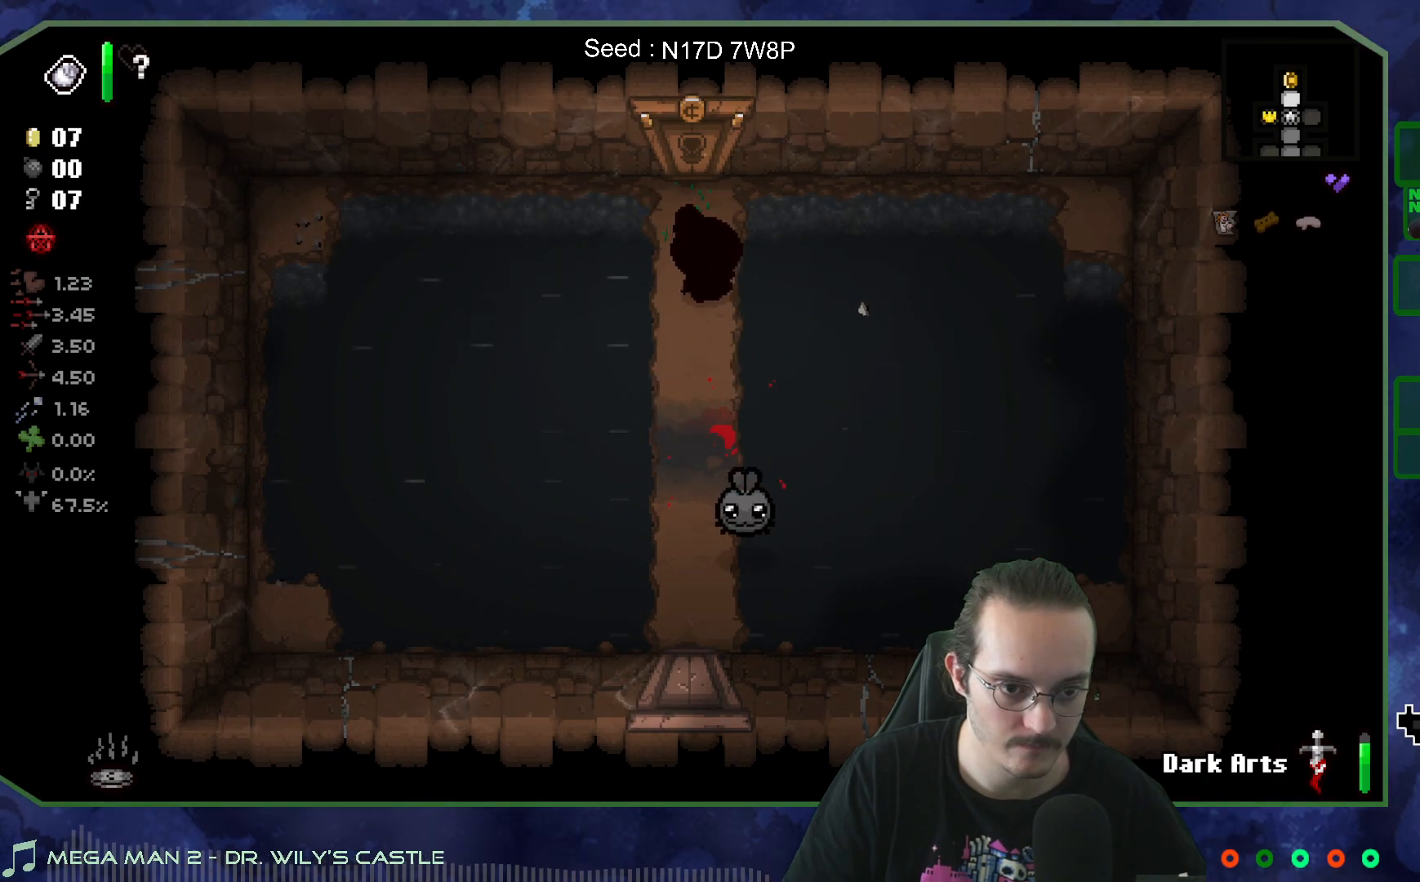
{"buttons": [], "left_stick": "center", "right_stick": "right", "events": [[83, "left_stick", "down"], [383, "right_stick", "right"], [467, "left_stick", "center"]]}
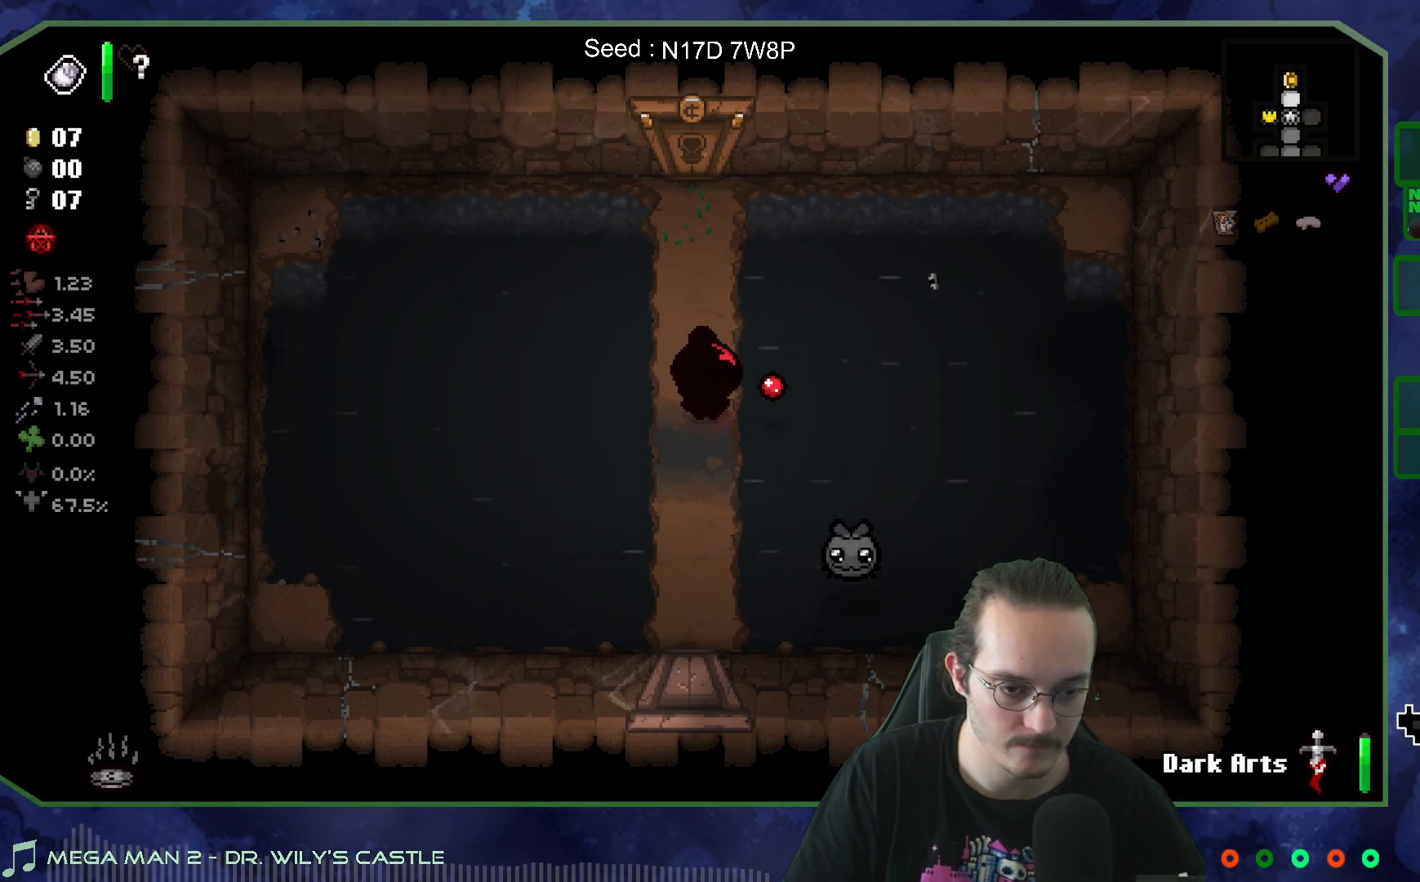
{"buttons": [], "left_stick": "center", "right_stick": "right", "events": [[283, "left_stick", "up"], [450, "left_stick", "center"]]}
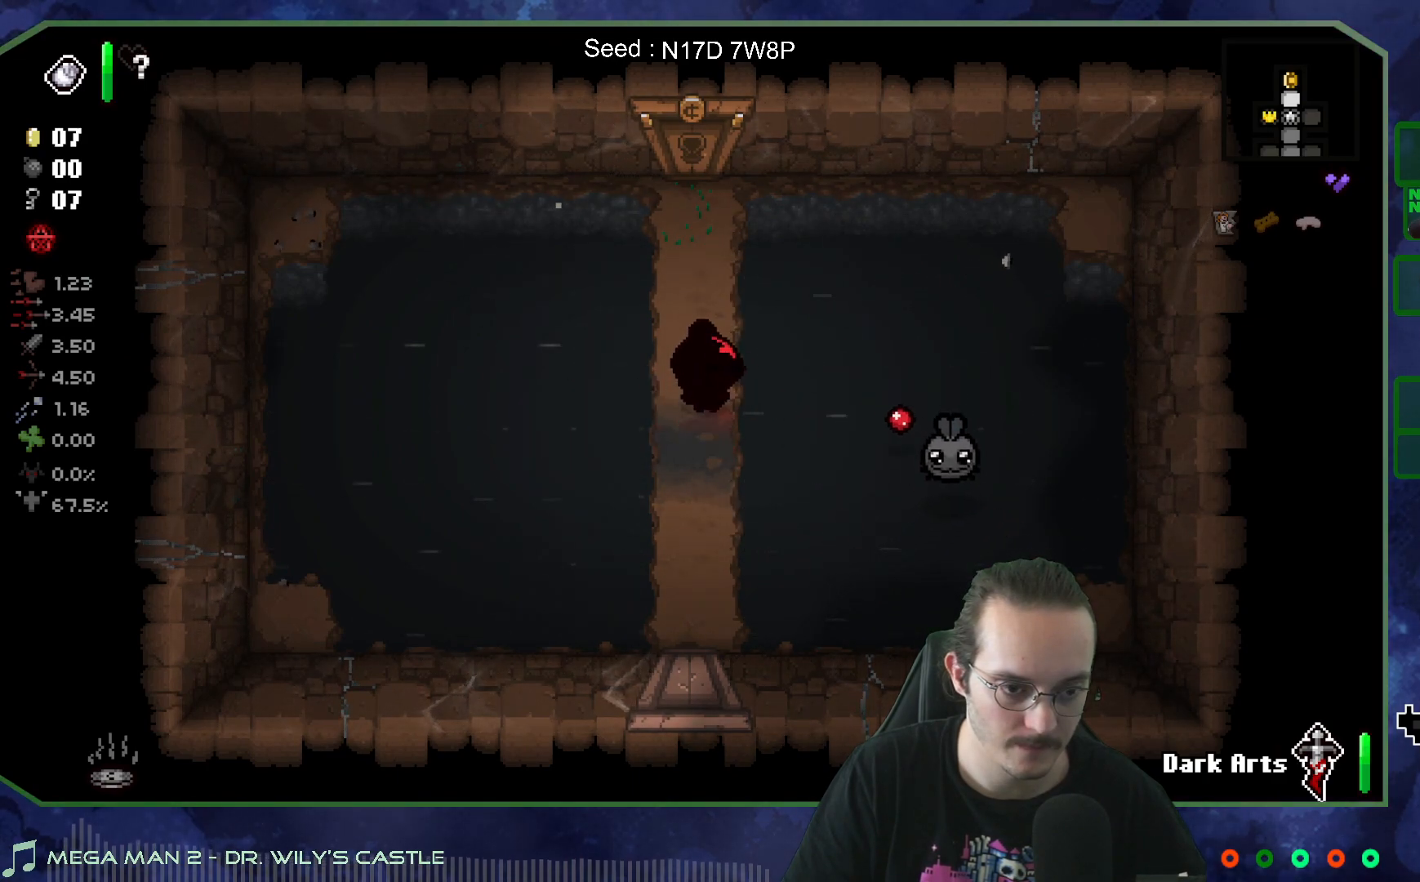
{"buttons": [], "left_stick": "up", "right_stick": "right", "events": [[50, "left_stick", "up"], [217, "left_stick", "center"], [483, "left_stick", "up"]]}
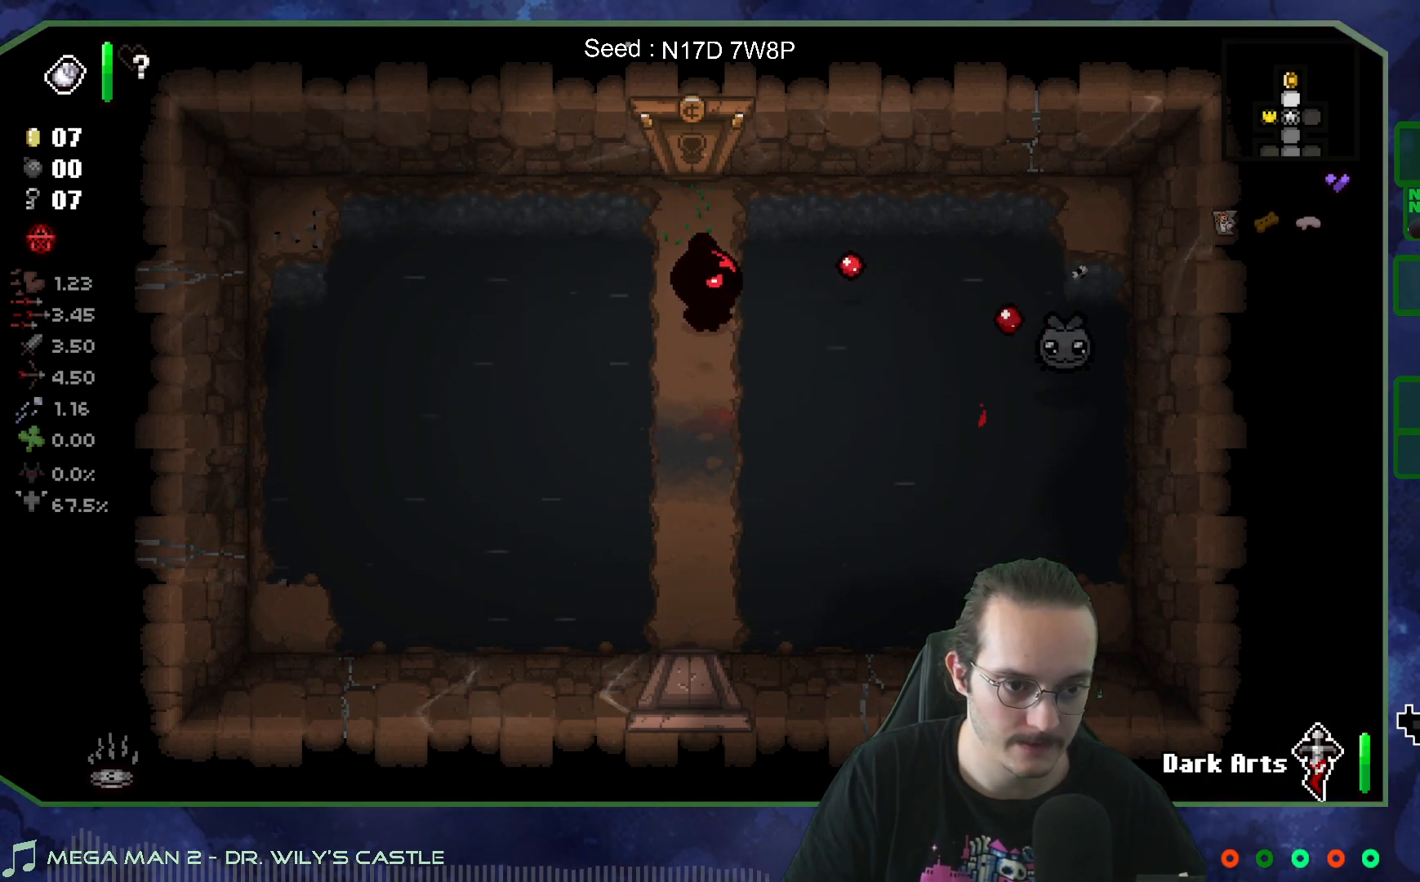
{"buttons": [], "left_stick": "center", "right_stick": "right", "events": [[133, "left_stick", "up-right"], [250, "left_stick", "center"]]}
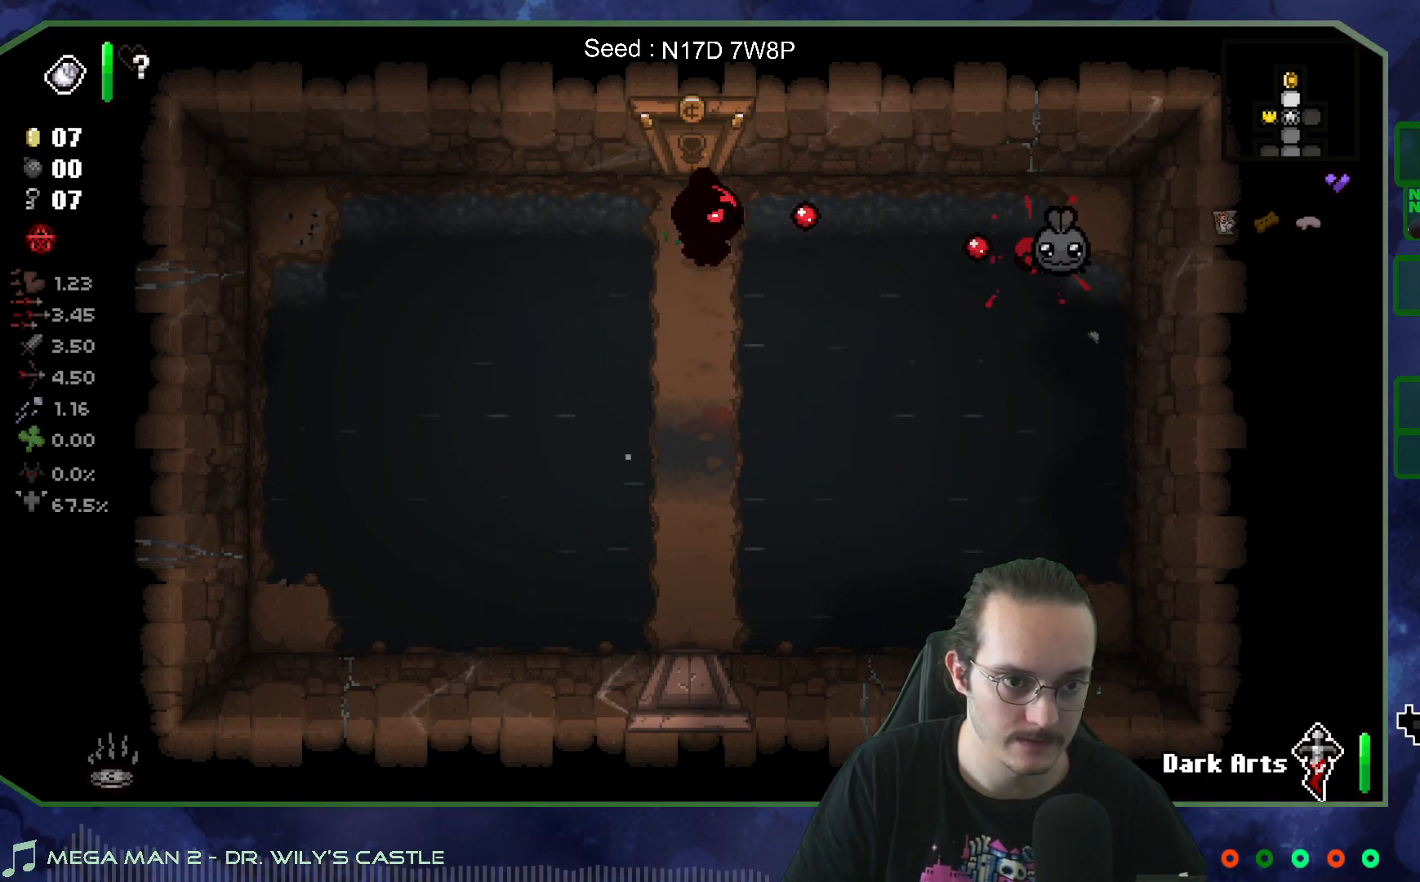
{"buttons": [], "left_stick": "down", "right_stick": "right", "events": [[150, "left_stick", "up"], [300, "left_stick", "center"], [450, "left_stick", "down"]]}
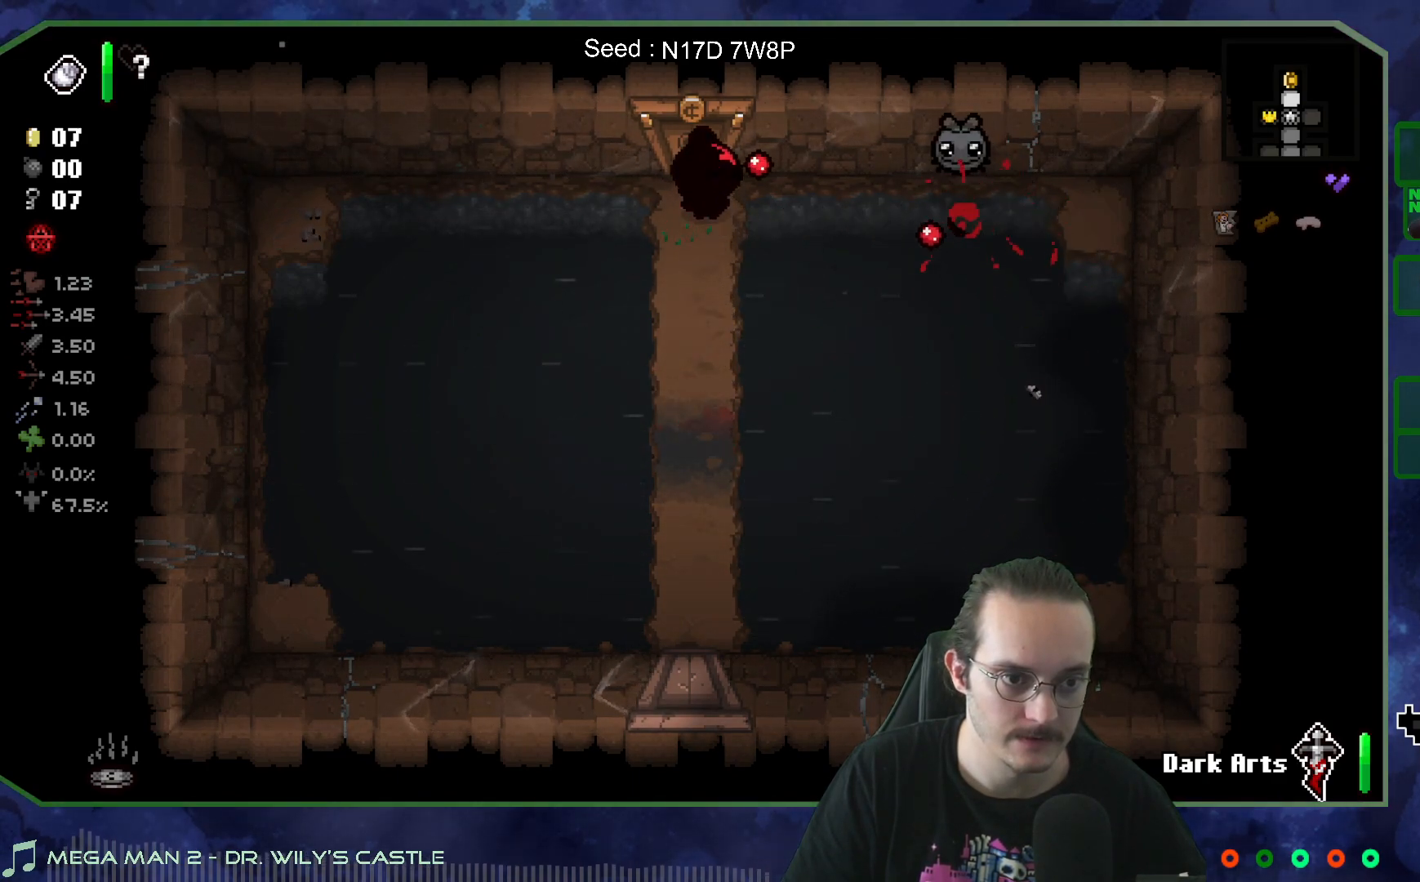
{"buttons": [], "left_stick": "up", "right_stick": "center", "events": [[67, "right_stick", "center"], [433, "left_stick", "up"]]}
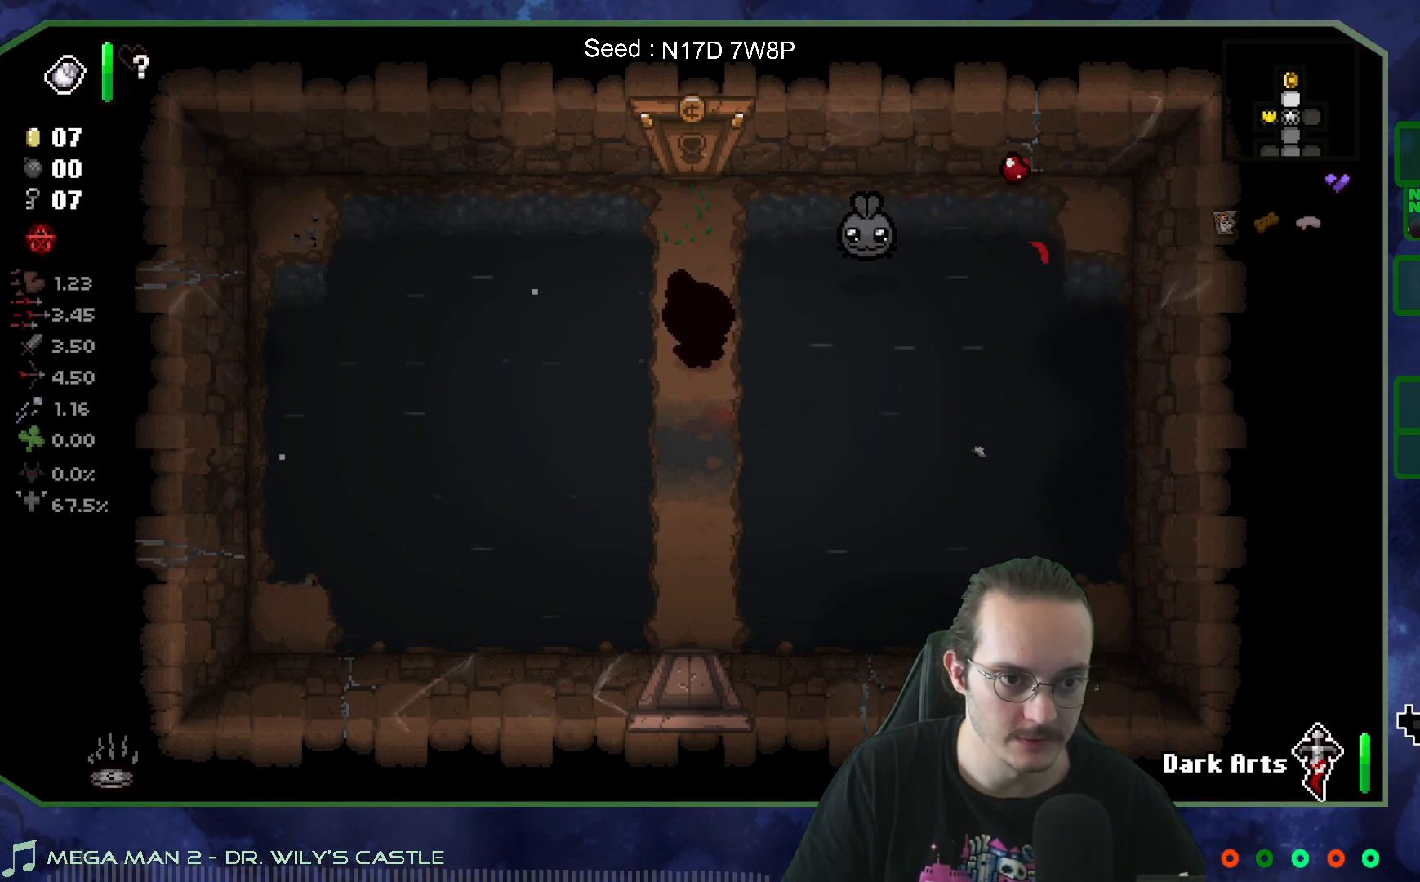
{"buttons": [], "left_stick": "center", "right_stick": "down", "events": [[350, "left_stick", "center"], [383, "right_stick", "down"]]}
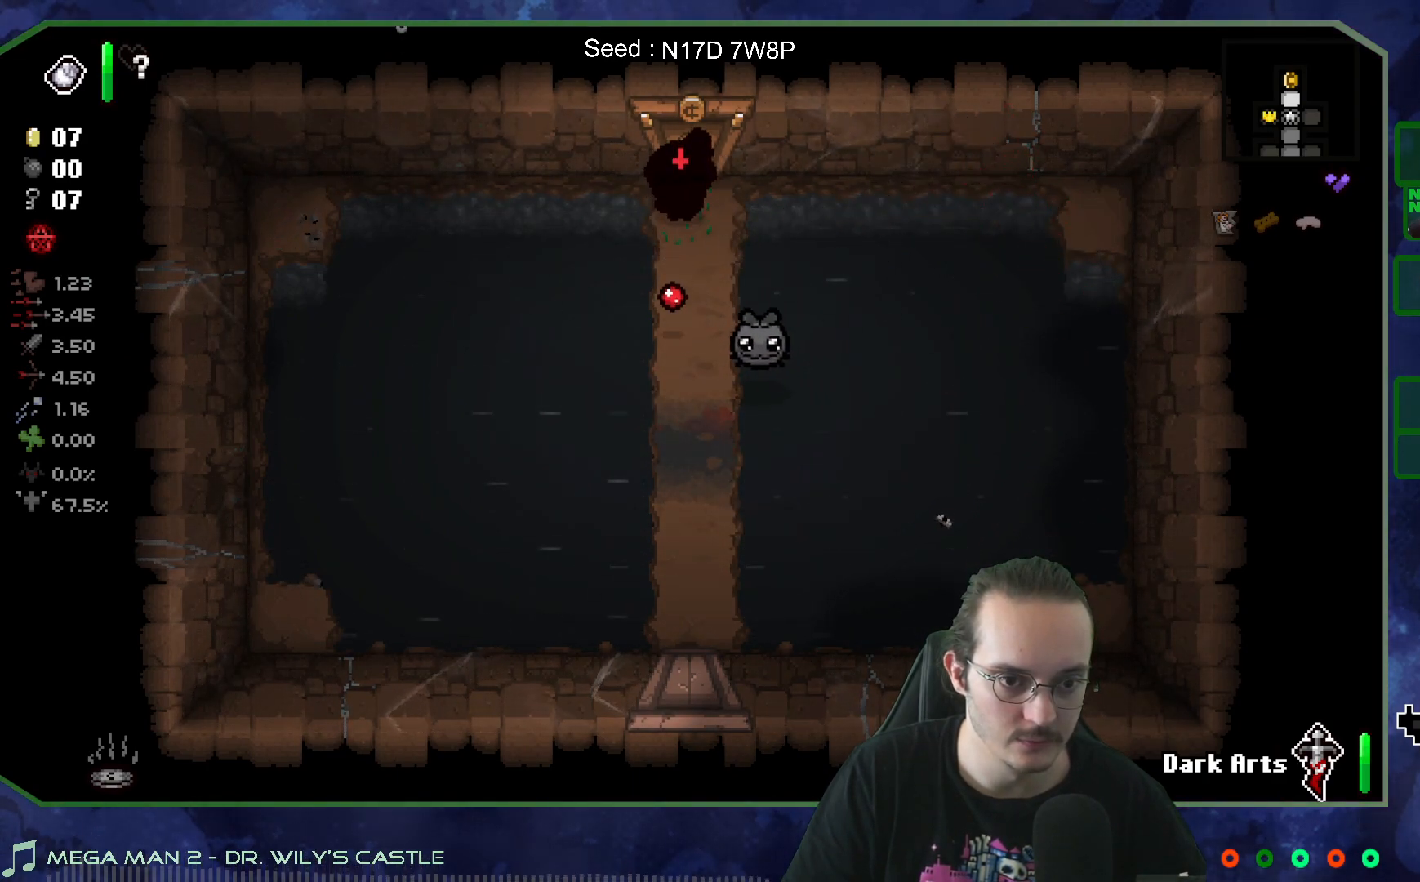
{"buttons": [], "left_stick": "center", "right_stick": "center", "events": [[450, "right_stick", "center"]]}
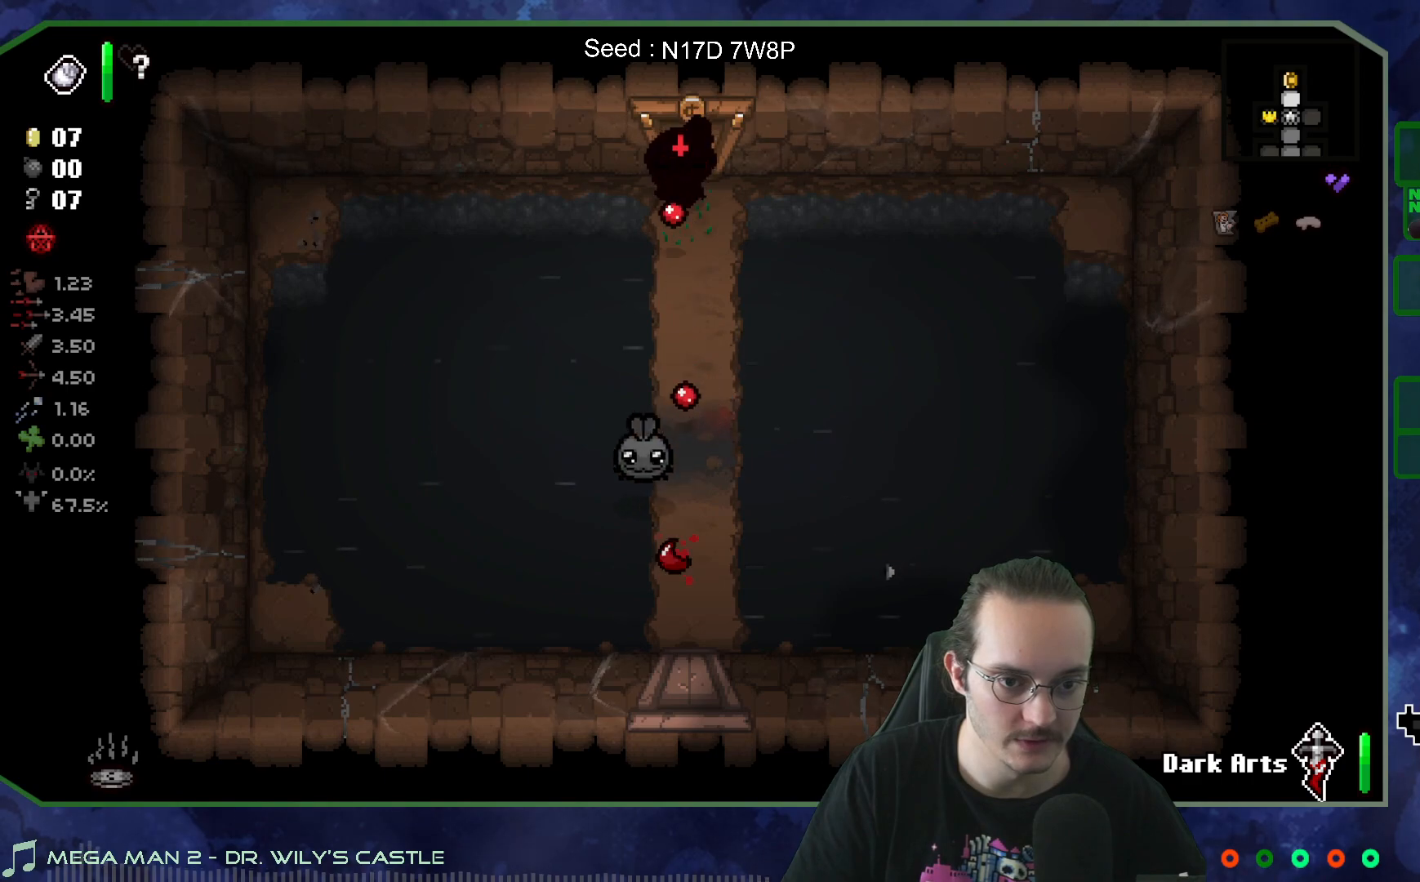
{"buttons": [], "left_stick": "center", "right_stick": "left", "events": [[33, "left_stick", "down"], [350, "right_stick", "left"], [500, "left_stick", "center"]]}
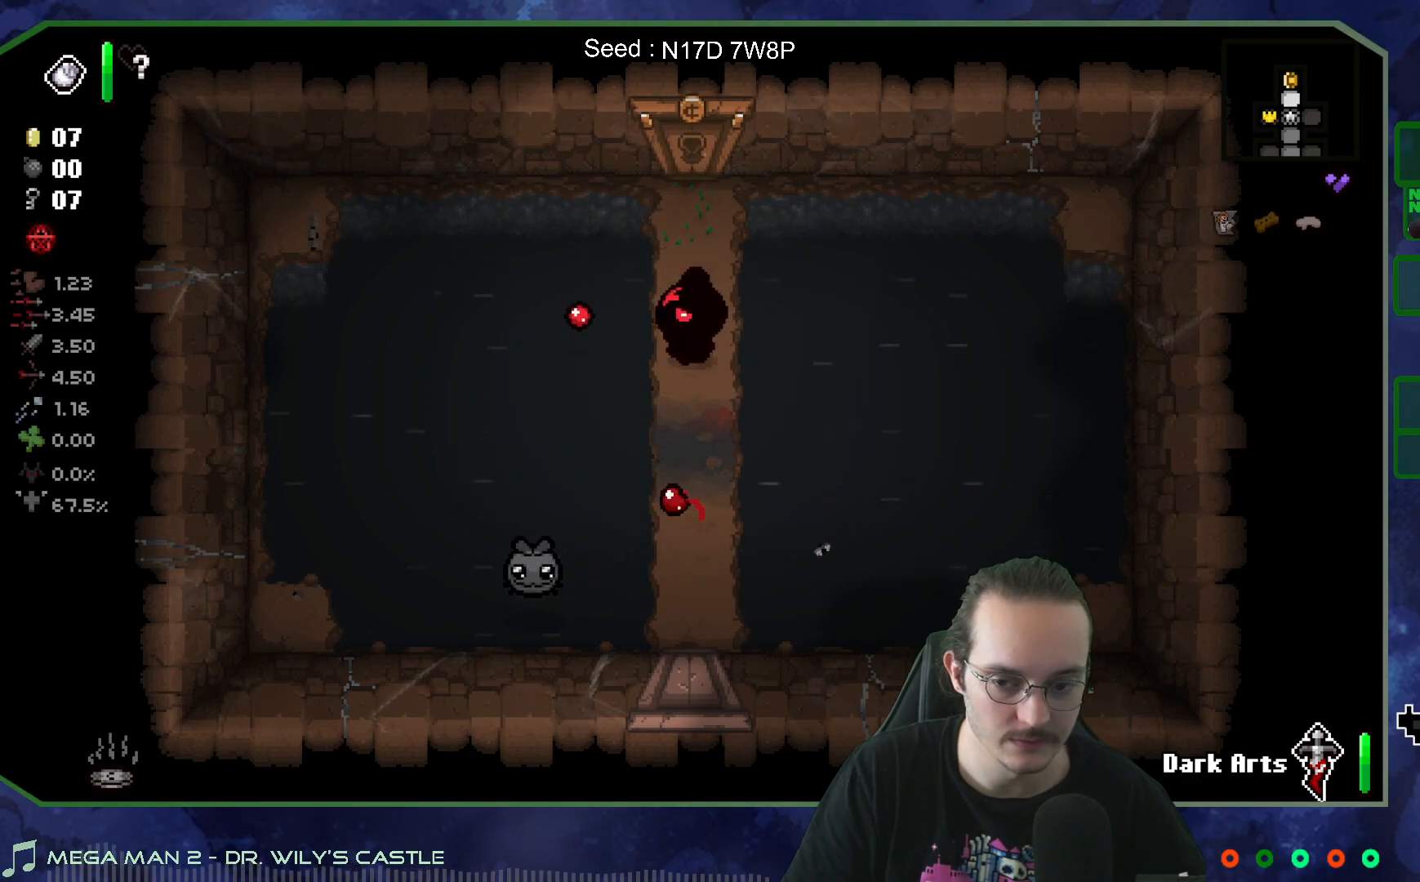
{"buttons": [], "left_stick": "up", "right_stick": "left", "events": [[150, "left_stick", "down"], [317, "left_stick", "center"], [500, "left_stick", "up"]]}
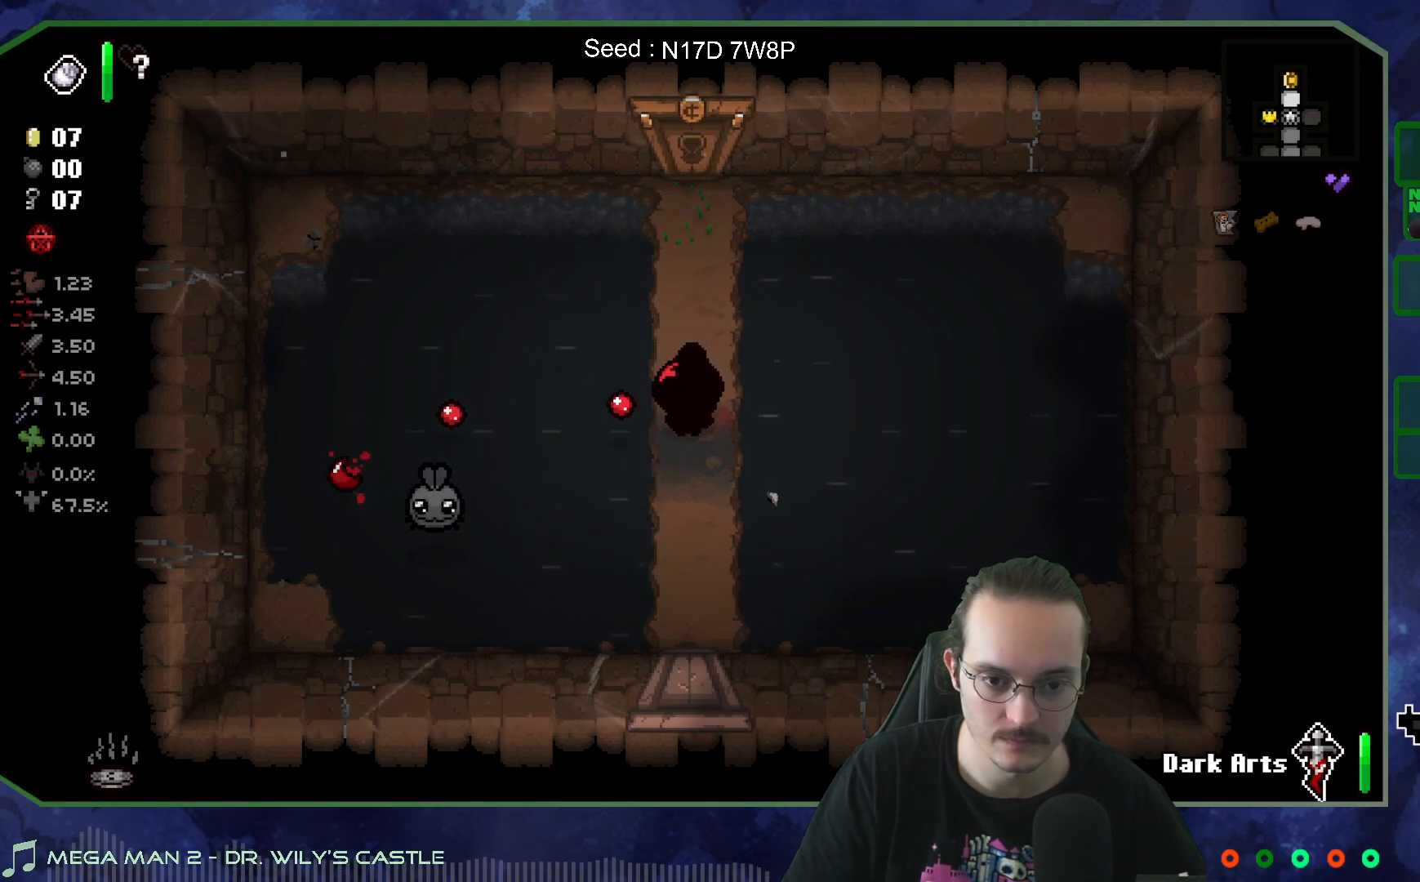
{"buttons": [], "left_stick": "up", "right_stick": "left", "events": [[117, "left_stick", "center"], [233, "left_stick", "up"], [400, "left_stick", "center"], [450, "left_stick", "up"]]}
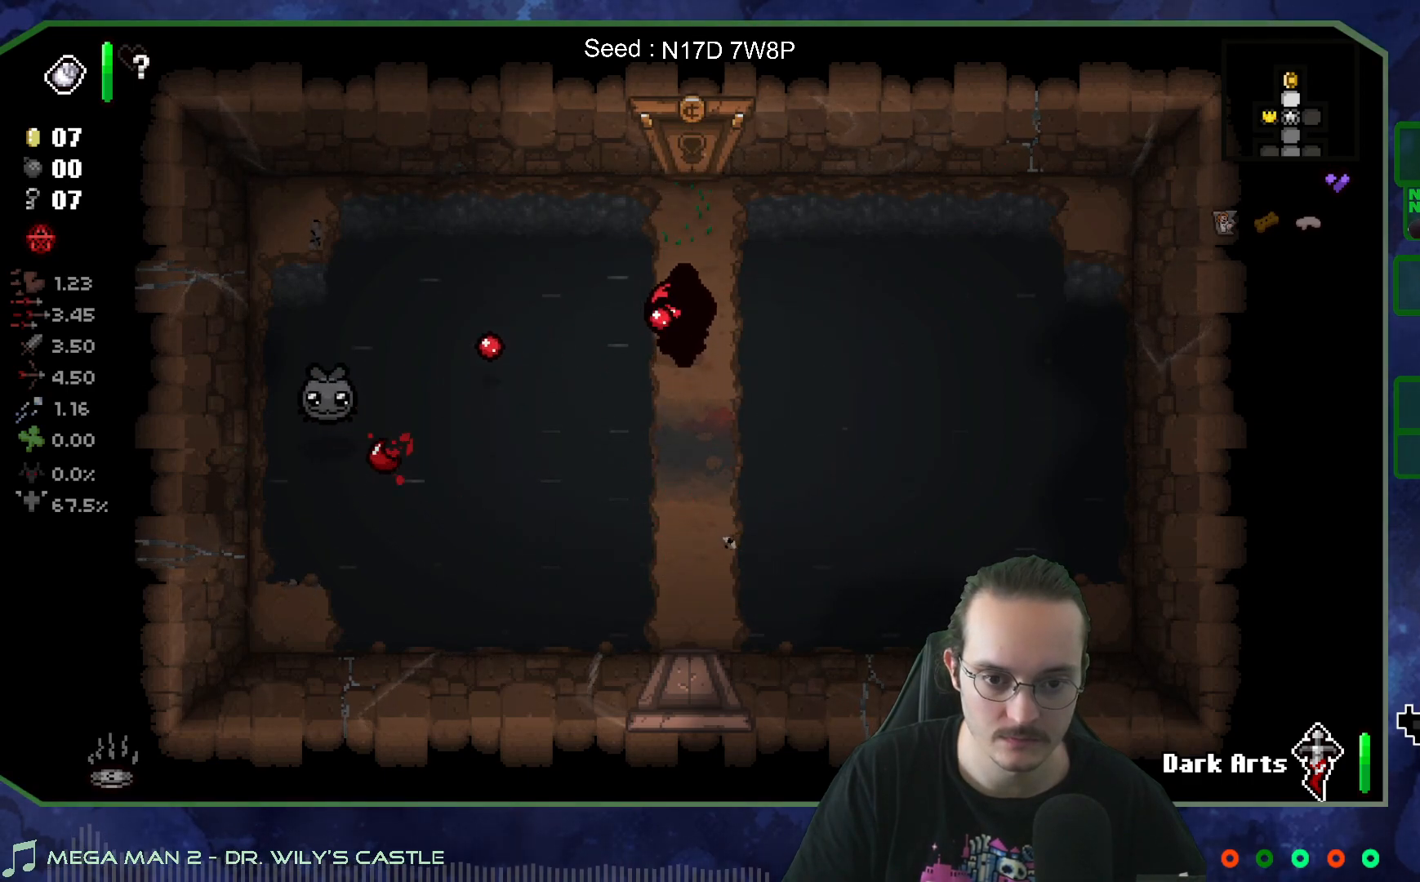
{"buttons": [], "left_stick": "up", "right_stick": "left", "events": [[67, "left_stick", "center"], [200, "left_stick", "up"], [333, "left_stick", "center"], [433, "left_stick", "up"]]}
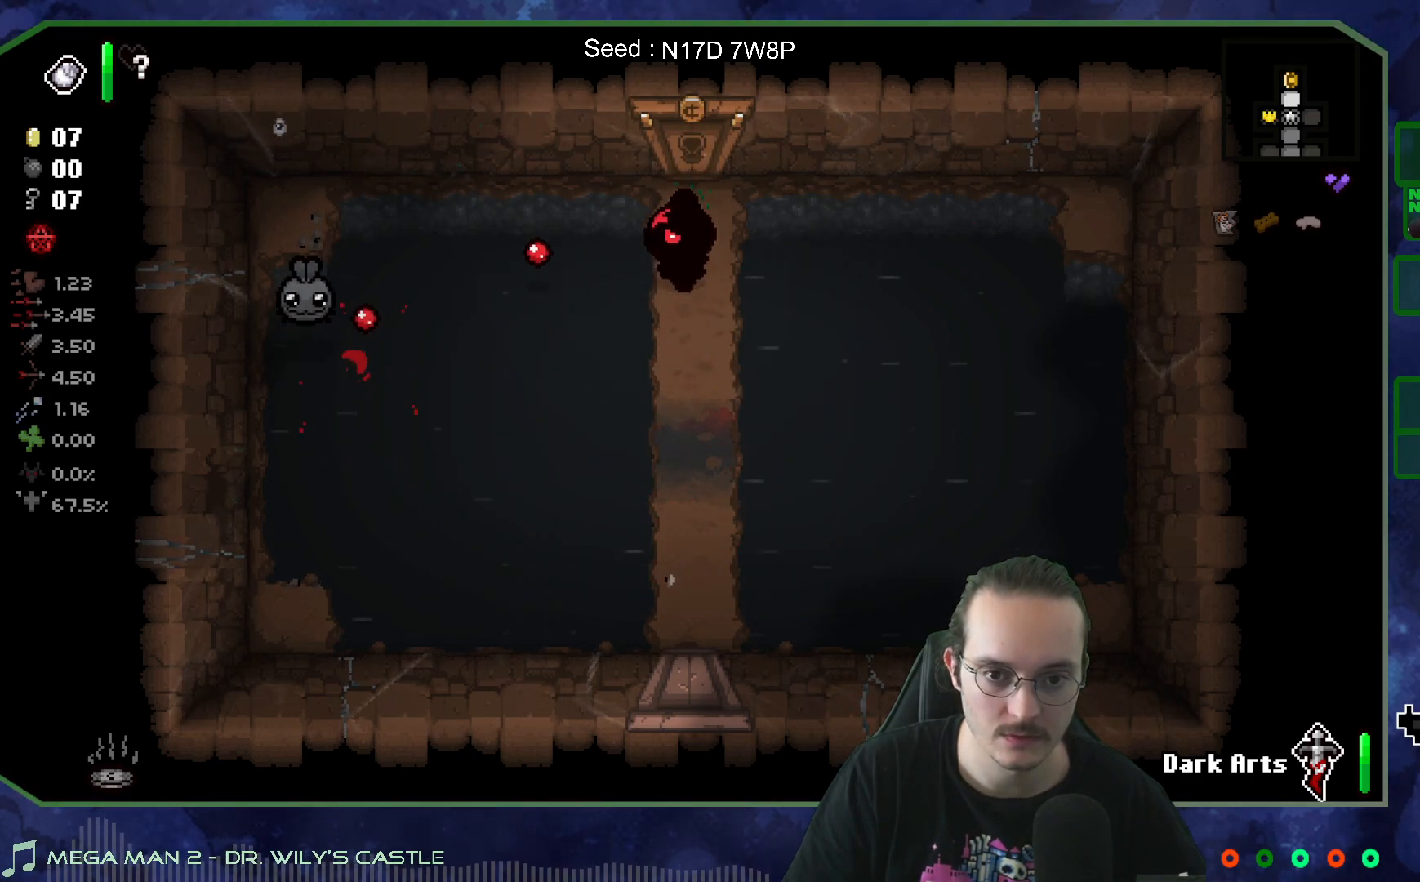
{"buttons": [], "left_stick": "center", "right_stick": "left", "events": [[17, "left_stick", "center"], [317, "left_stick", "up"], [483, "left_stick", "center"]]}
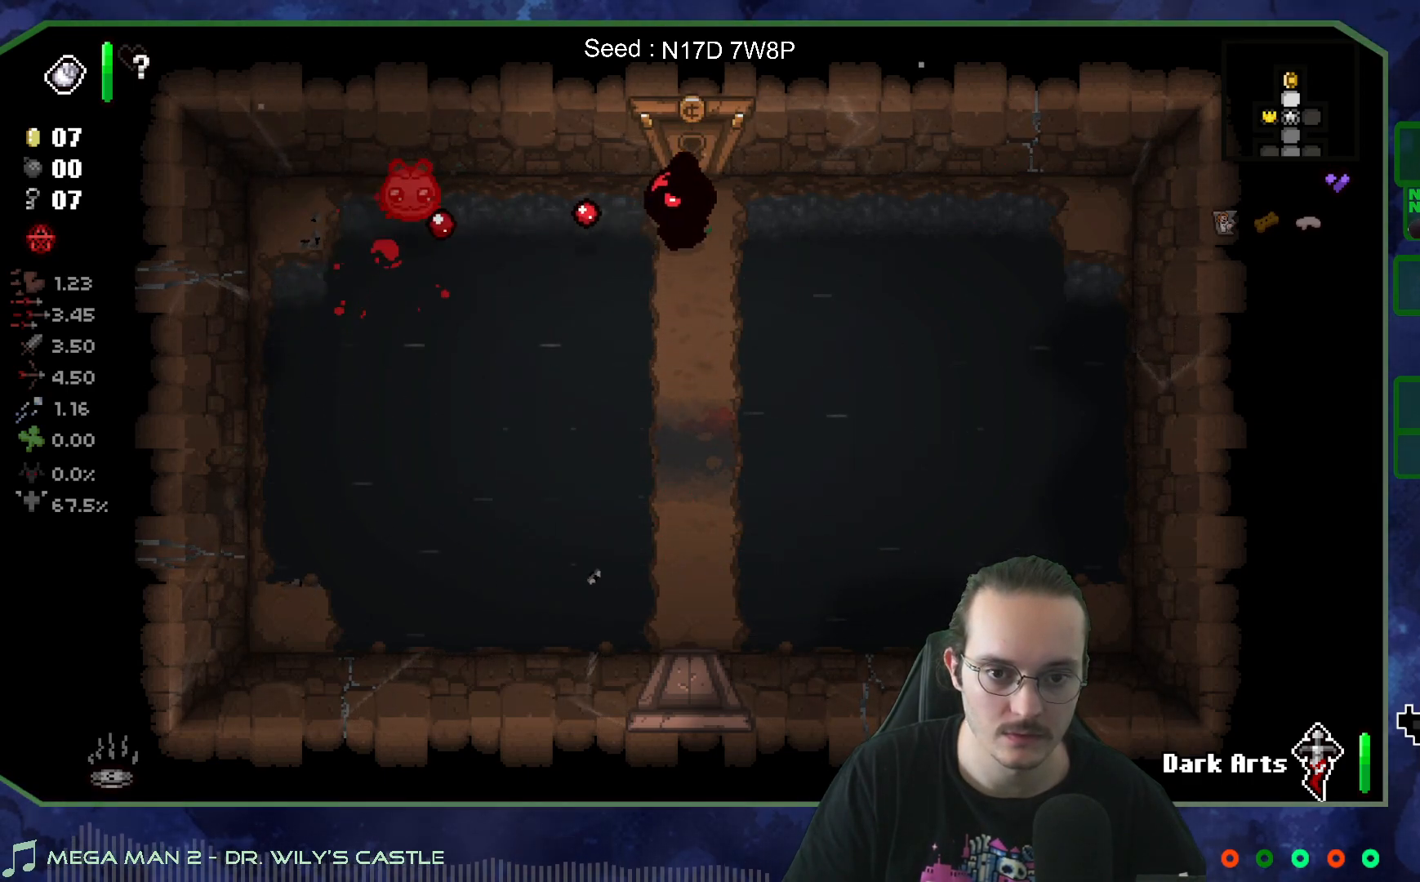
{"buttons": [], "left_stick": "down", "right_stick": "center", "events": [[133, "left_stick", "down"], [267, "right_stick", "center"]]}